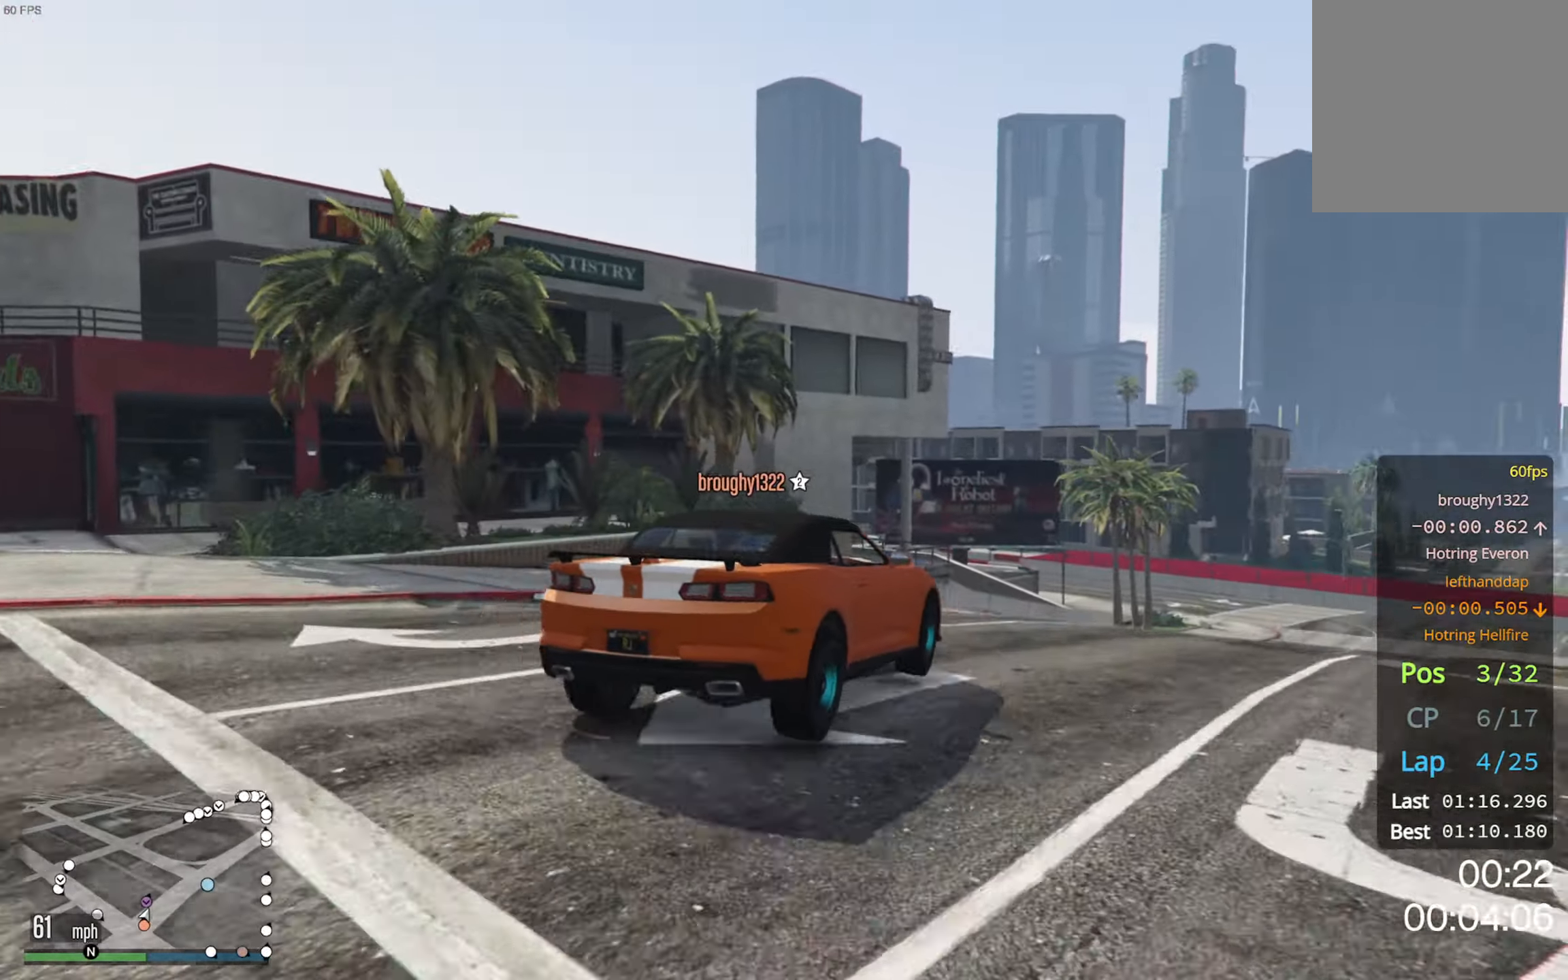
Gameplay with a controller (Xbox layout); each line is a JSON object with the inputs held at the frame after it. "events" lists button and stick changes between this image and that frame as [ms after this image, input, new state], when the widget could be followed in between.
{"buttons": ["R2"], "left_stick": "down-right", "right_stick": "center", "events": [[166, "R2", "down"], [233, "left_stick", "center"], [483, "left_stick", "down-right"]]}
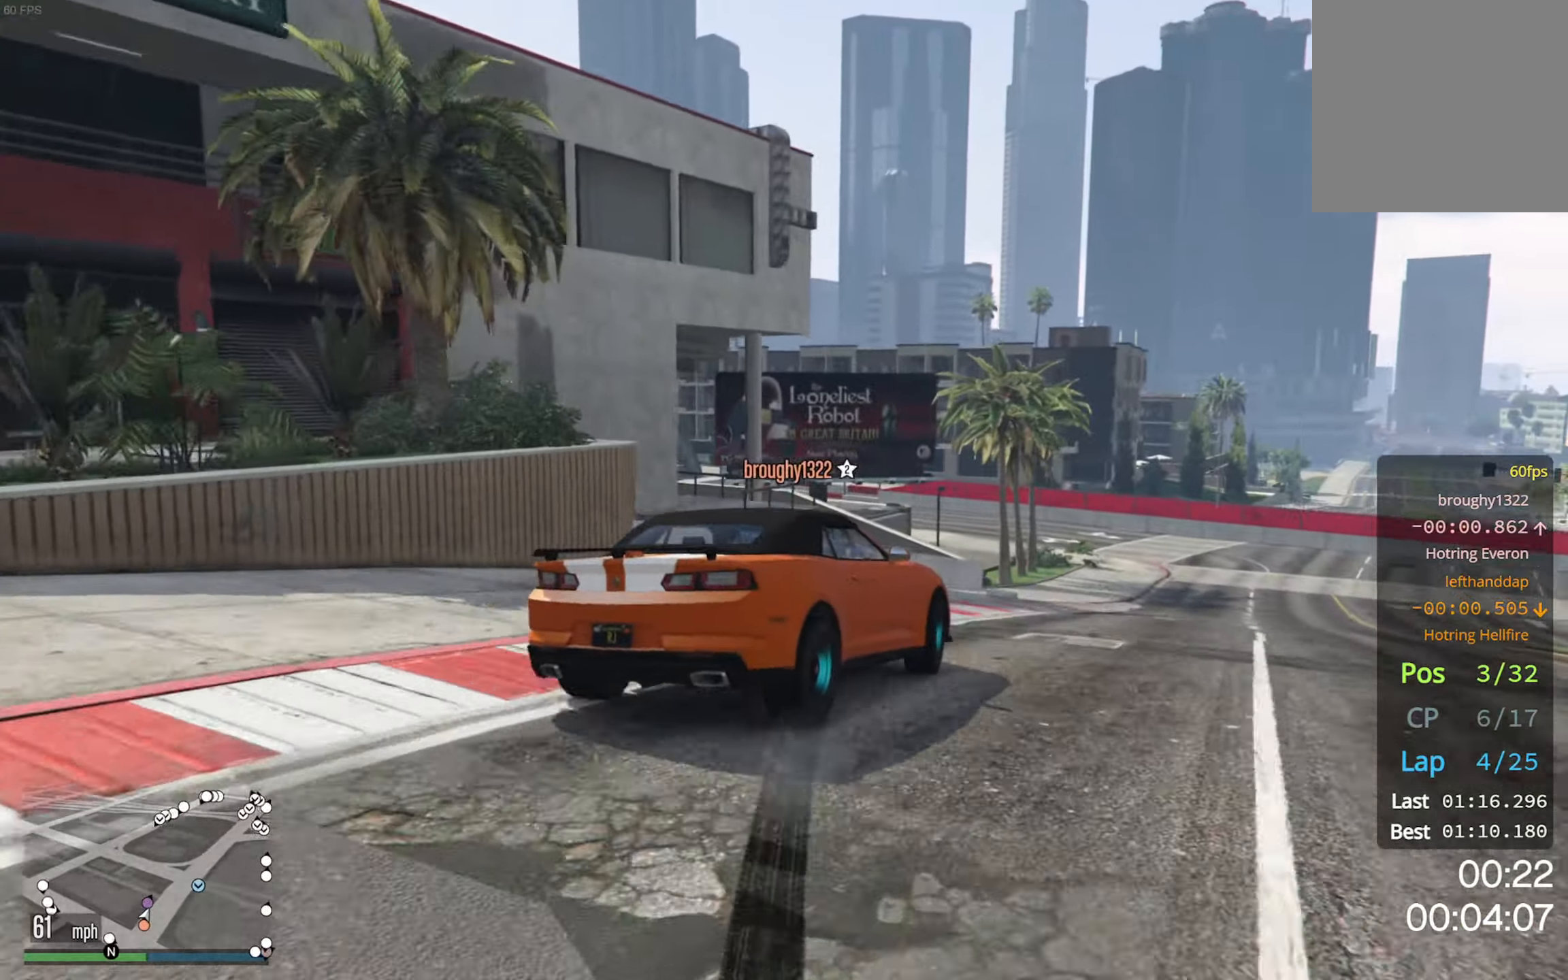
{"buttons": ["R2"], "left_stick": "center", "right_stick": "center", "events": [[166, "left_stick", "center"]]}
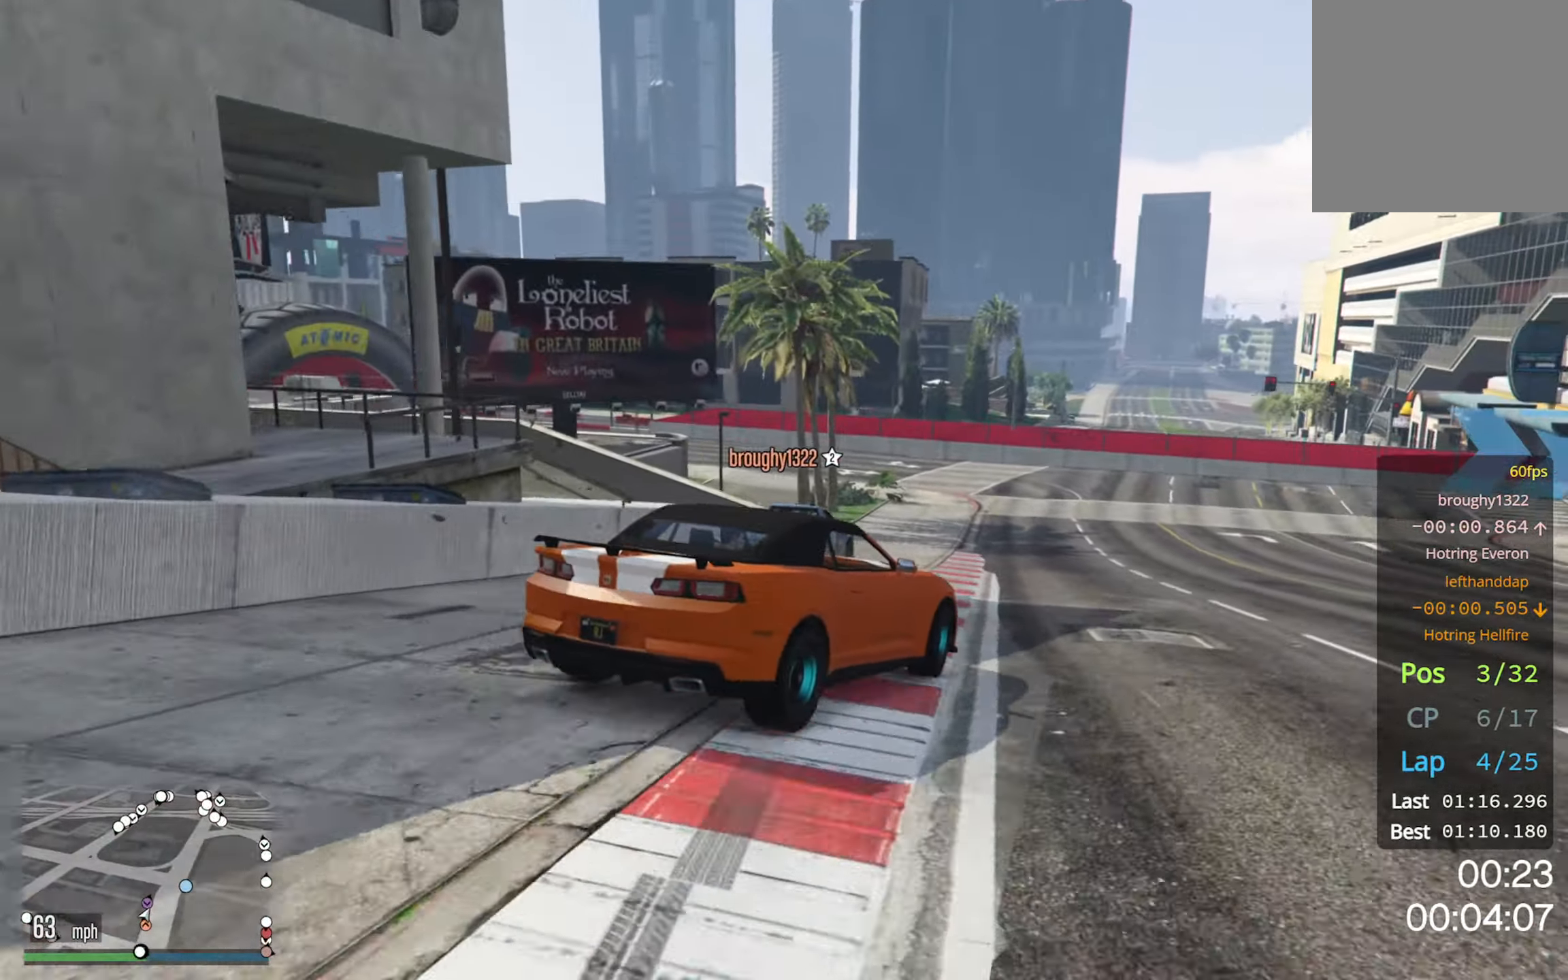
{"buttons": ["R2"], "left_stick": "down-right", "right_stick": "center", "events": [[116, "left_stick", "left"], [233, "left_stick", "center"], [433, "left_stick", "down-right"]]}
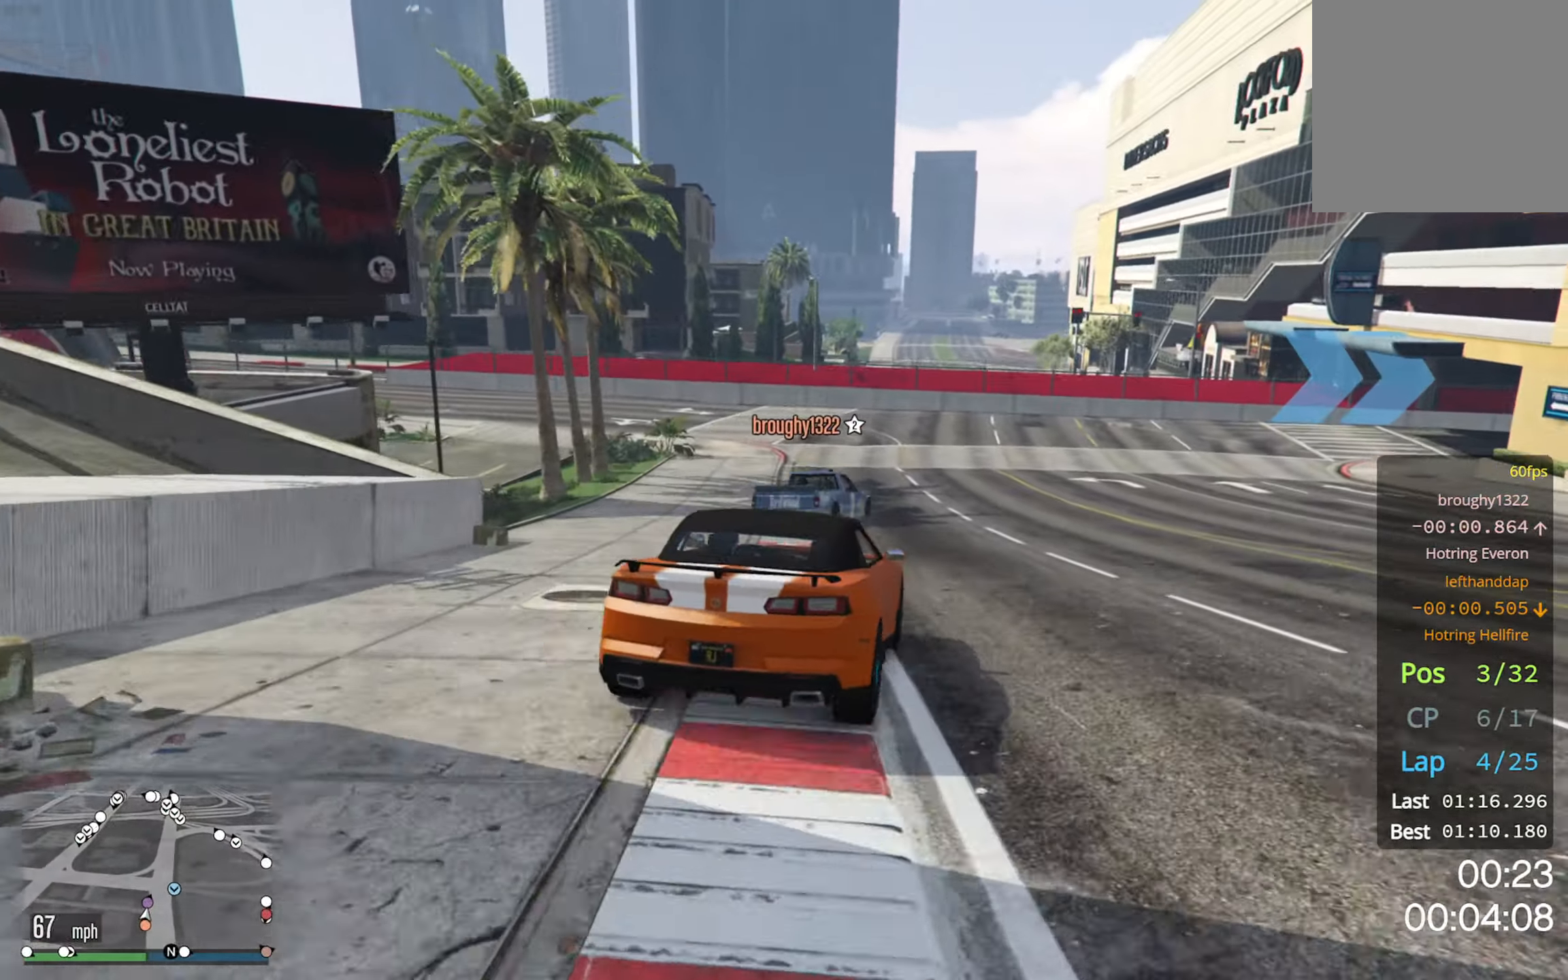
{"buttons": ["R2"], "left_stick": "down-right", "right_stick": "center", "events": [[350, "left_stick", "center"], [466, "left_stick", "down-right"]]}
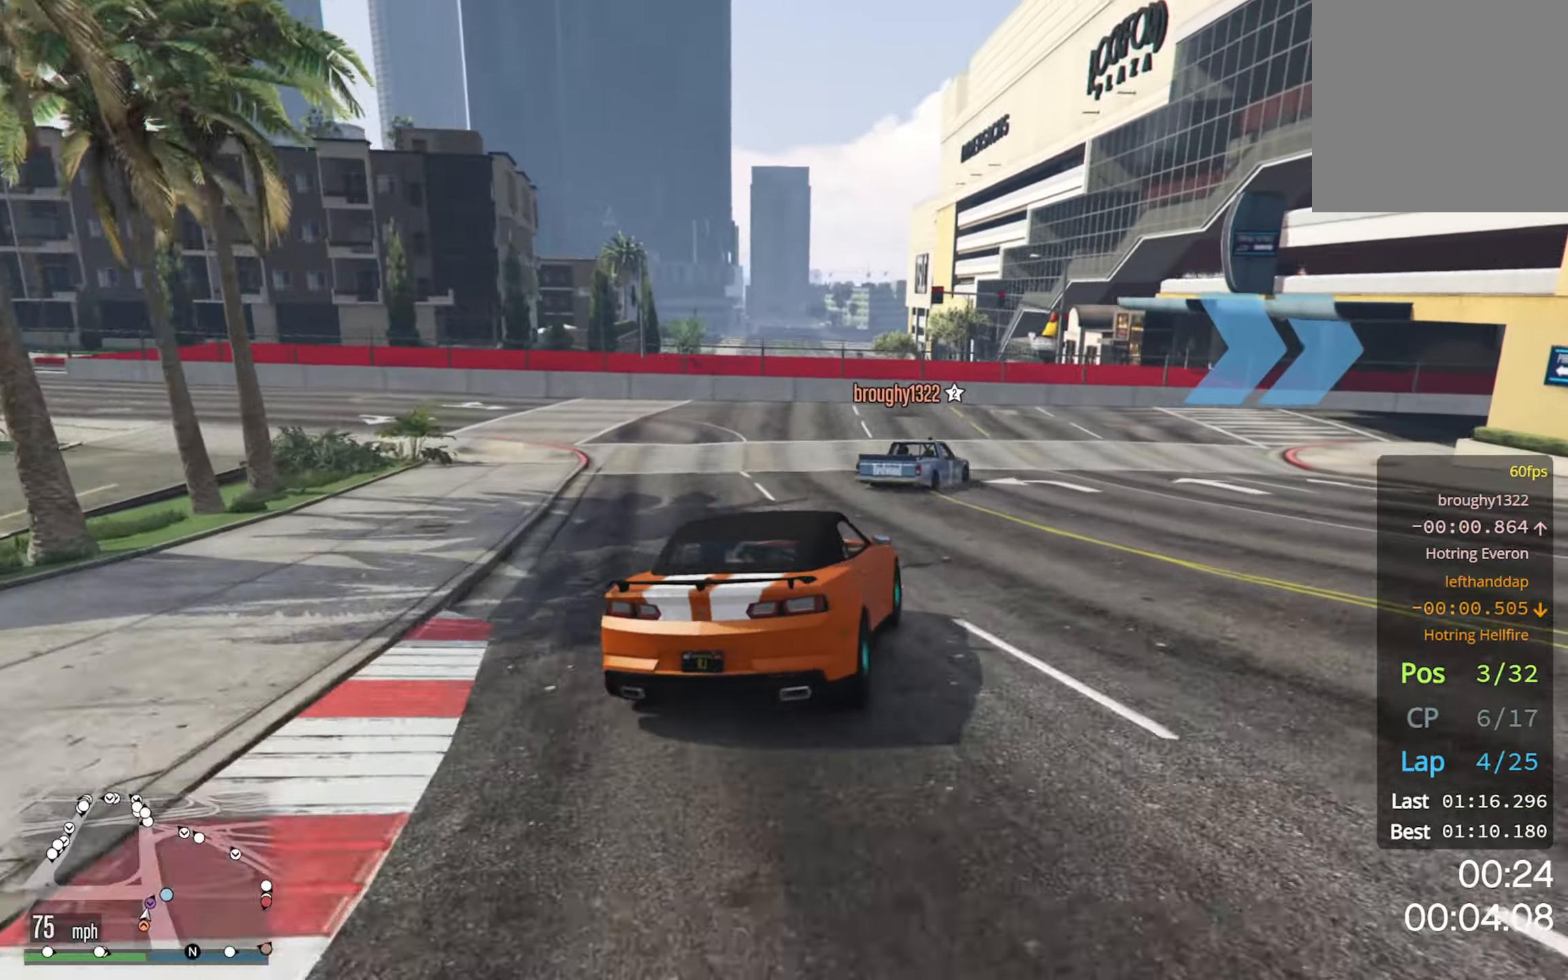
{"buttons": ["R2"], "left_stick": "center", "right_stick": "center", "events": [[33, "R2", "up"], [116, "R2", "down"], [200, "left_stick", "center"], [316, "left_stick", "down-right"], [450, "left_stick", "center"]]}
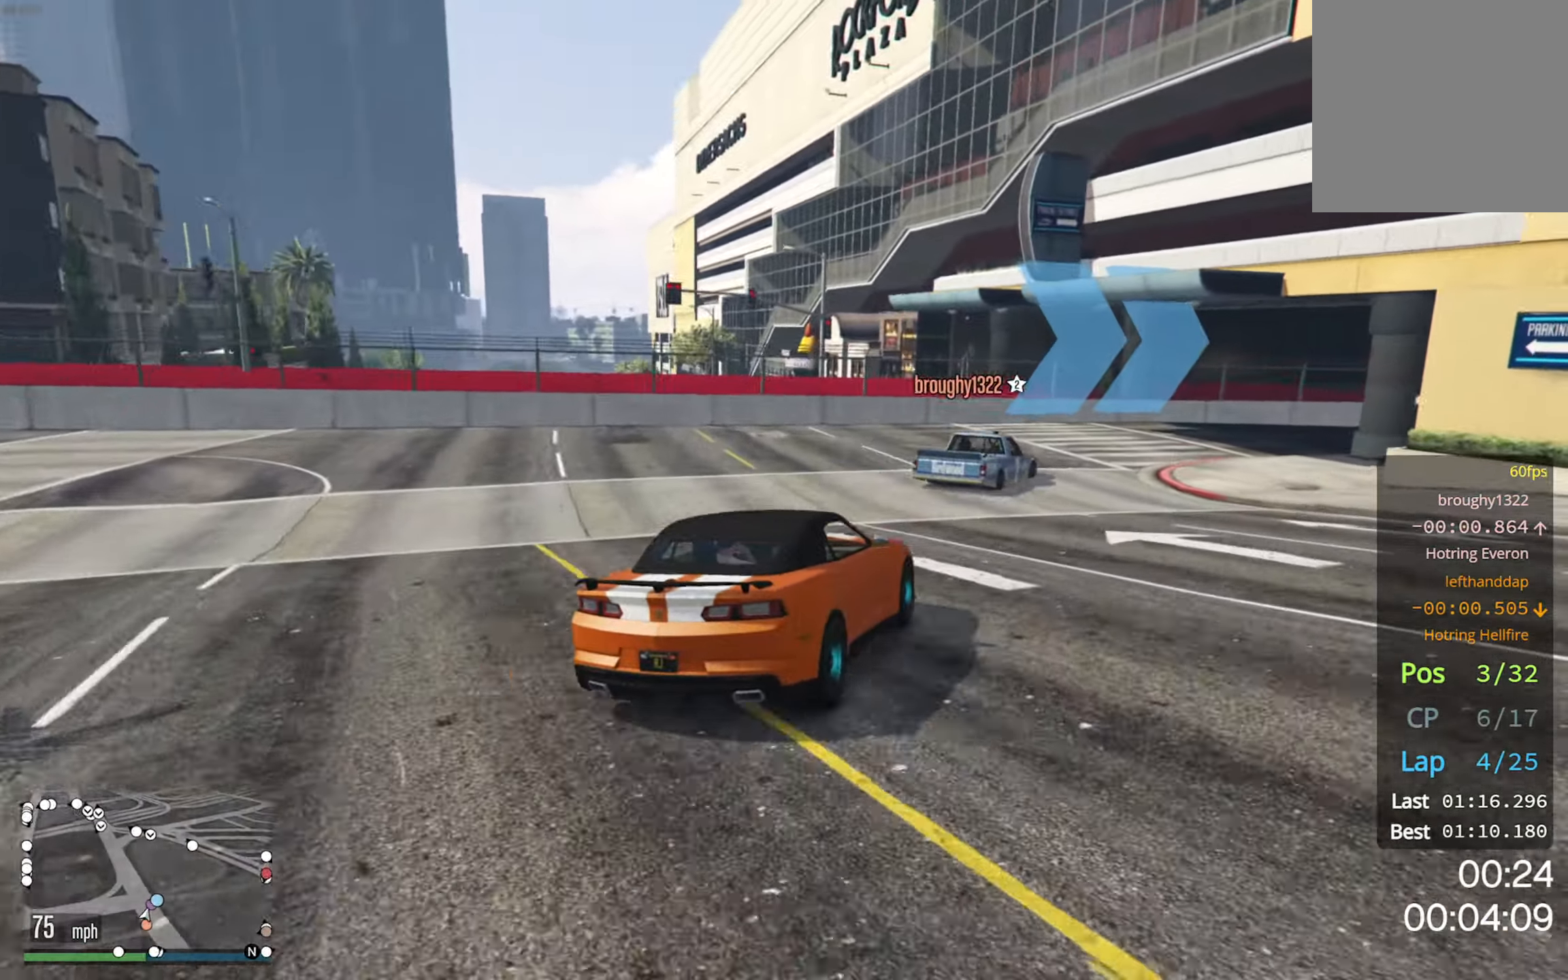
{"buttons": [], "left_stick": "down-right", "right_stick": "center", "events": [[50, "left_stick", "down-right"], [266, "left_stick", "center"], [366, "left_stick", "down-right"], [433, "R2", "up"]]}
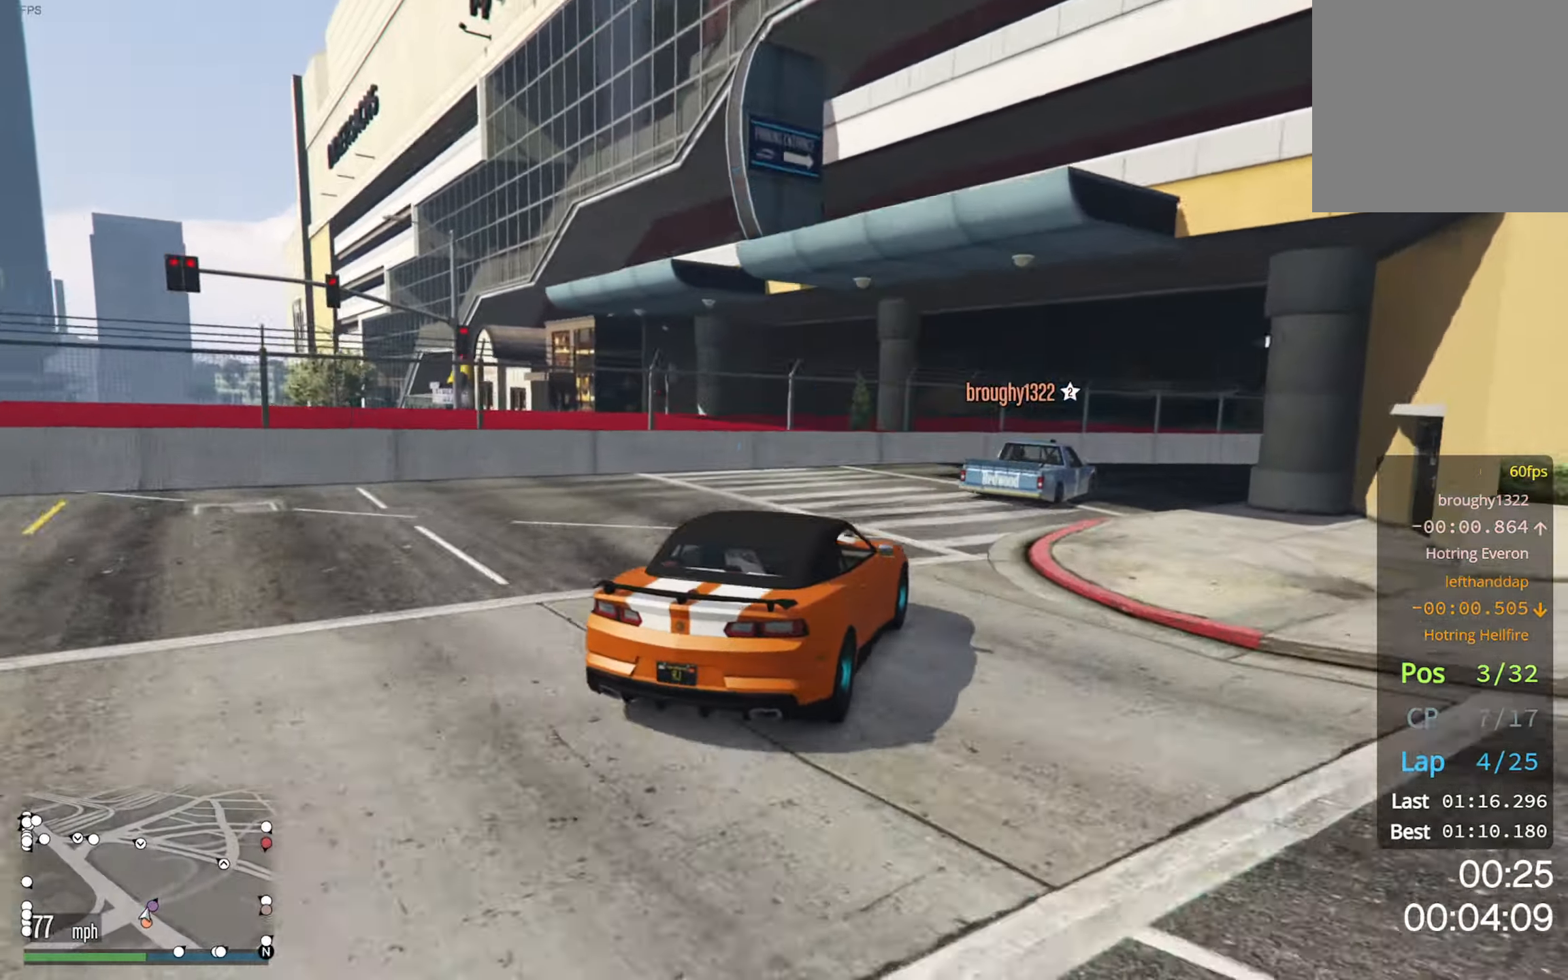
{"buttons": [], "left_stick": "down-right", "right_stick": "center", "events": [[300, "left_stick", "center"], [383, "left_stick", "down-right"]]}
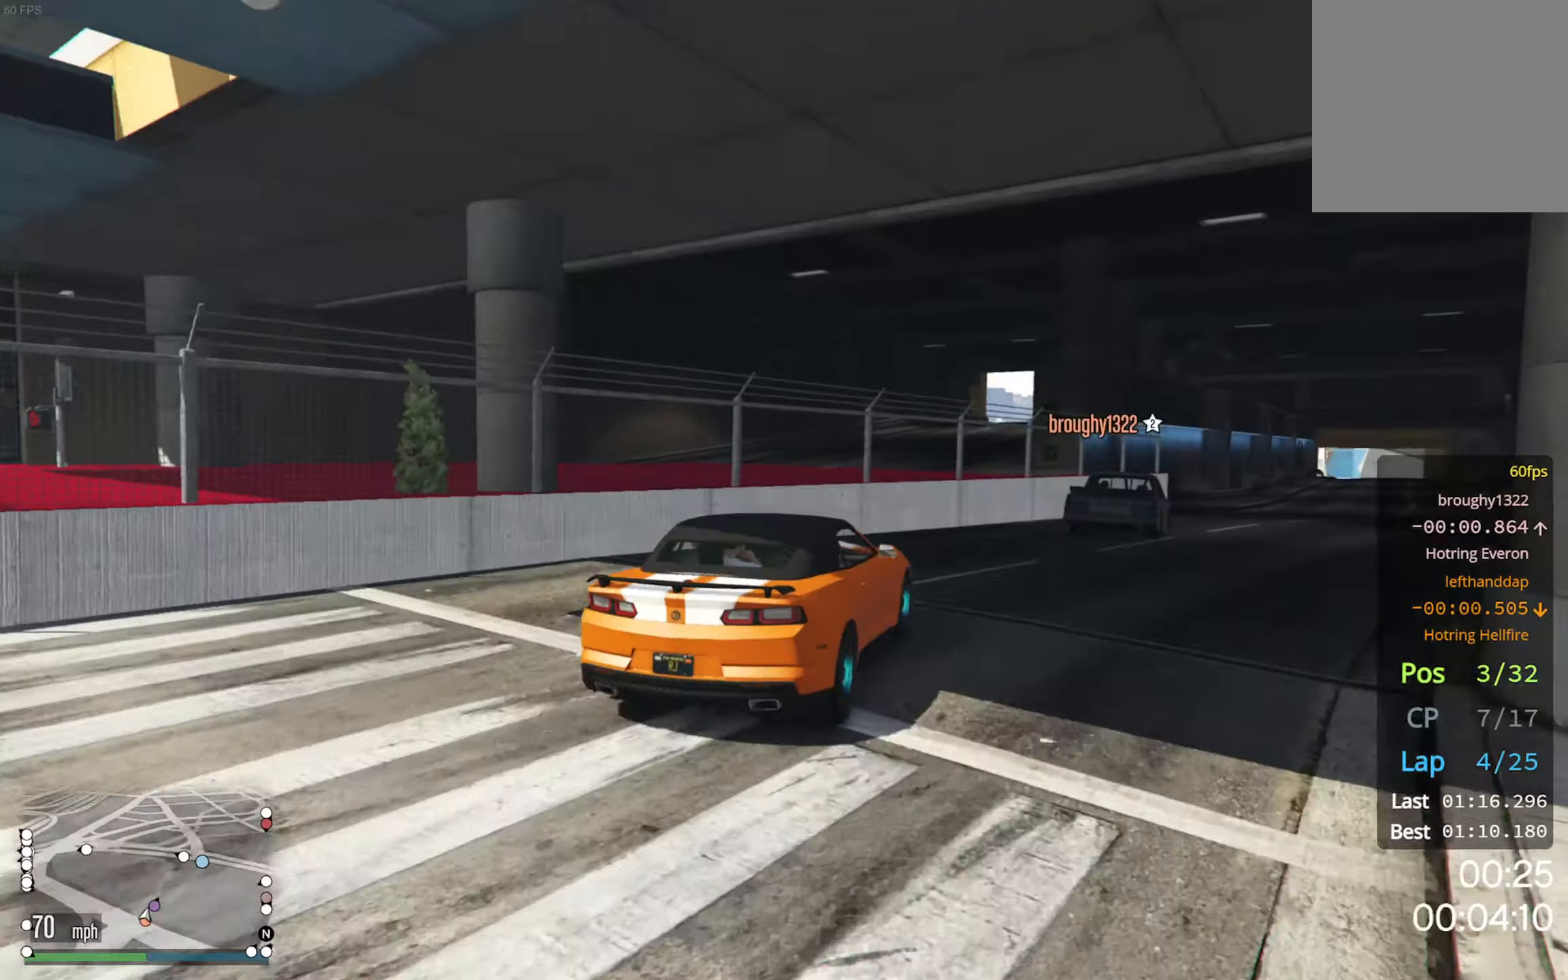
{"buttons": ["R2"], "left_stick": "center", "right_stick": "center", "events": [[200, "R2", "down"], [267, "left_stick", "center"]]}
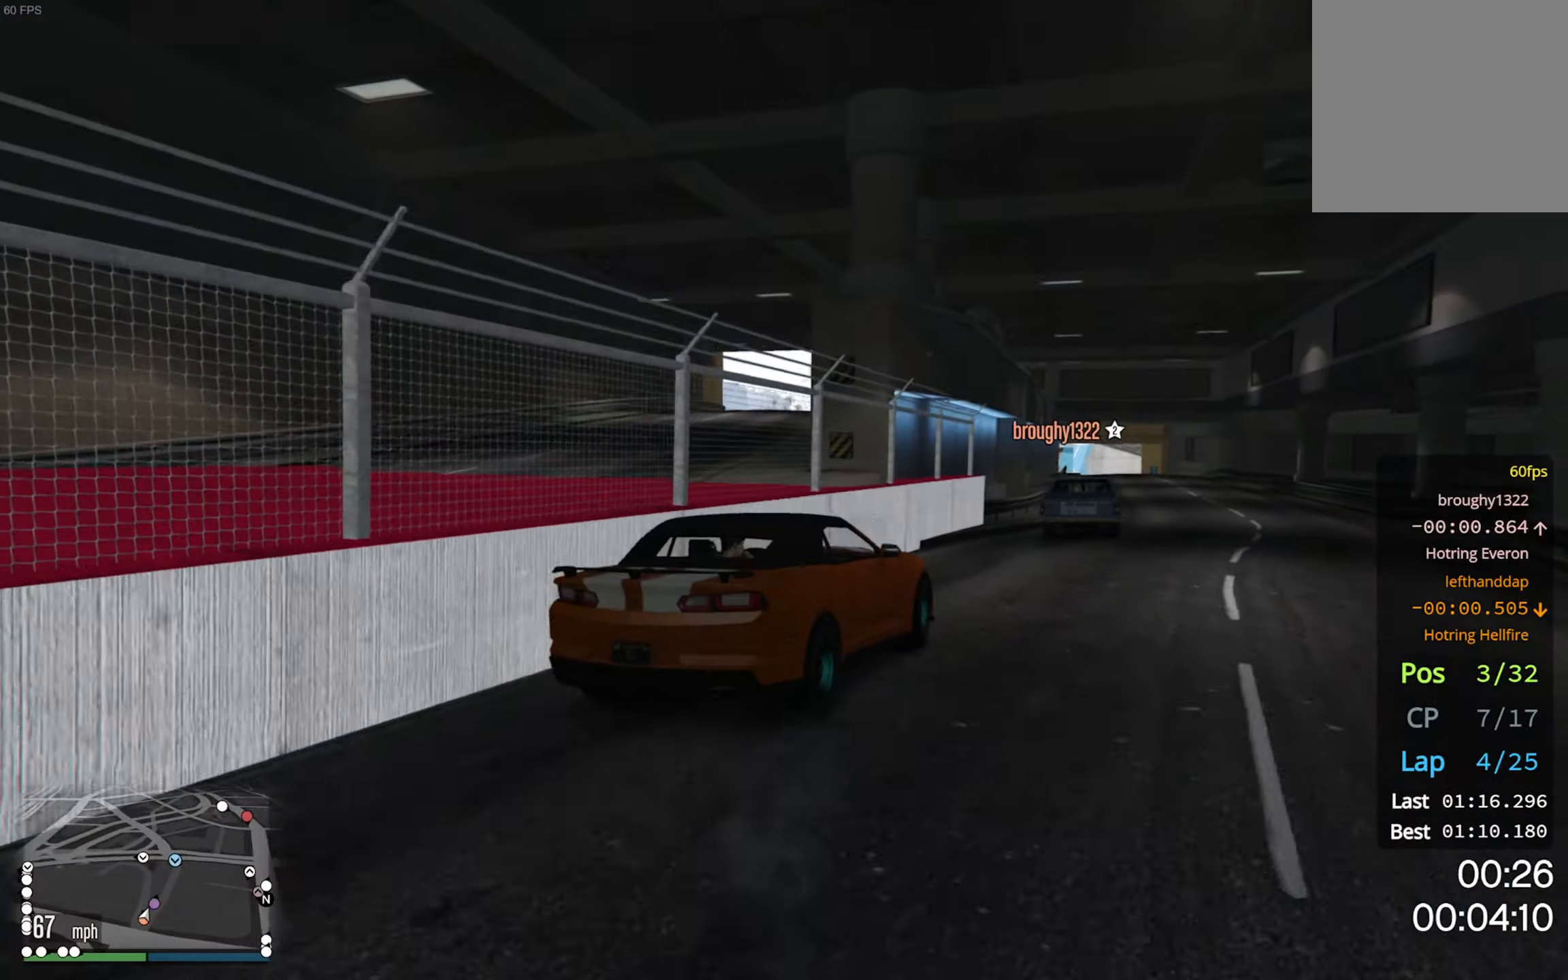
{"buttons": ["R2"], "left_stick": "center", "right_stick": "center", "events": [[50, "left_stick", "down-right"], [167, "left_stick", "center"]]}
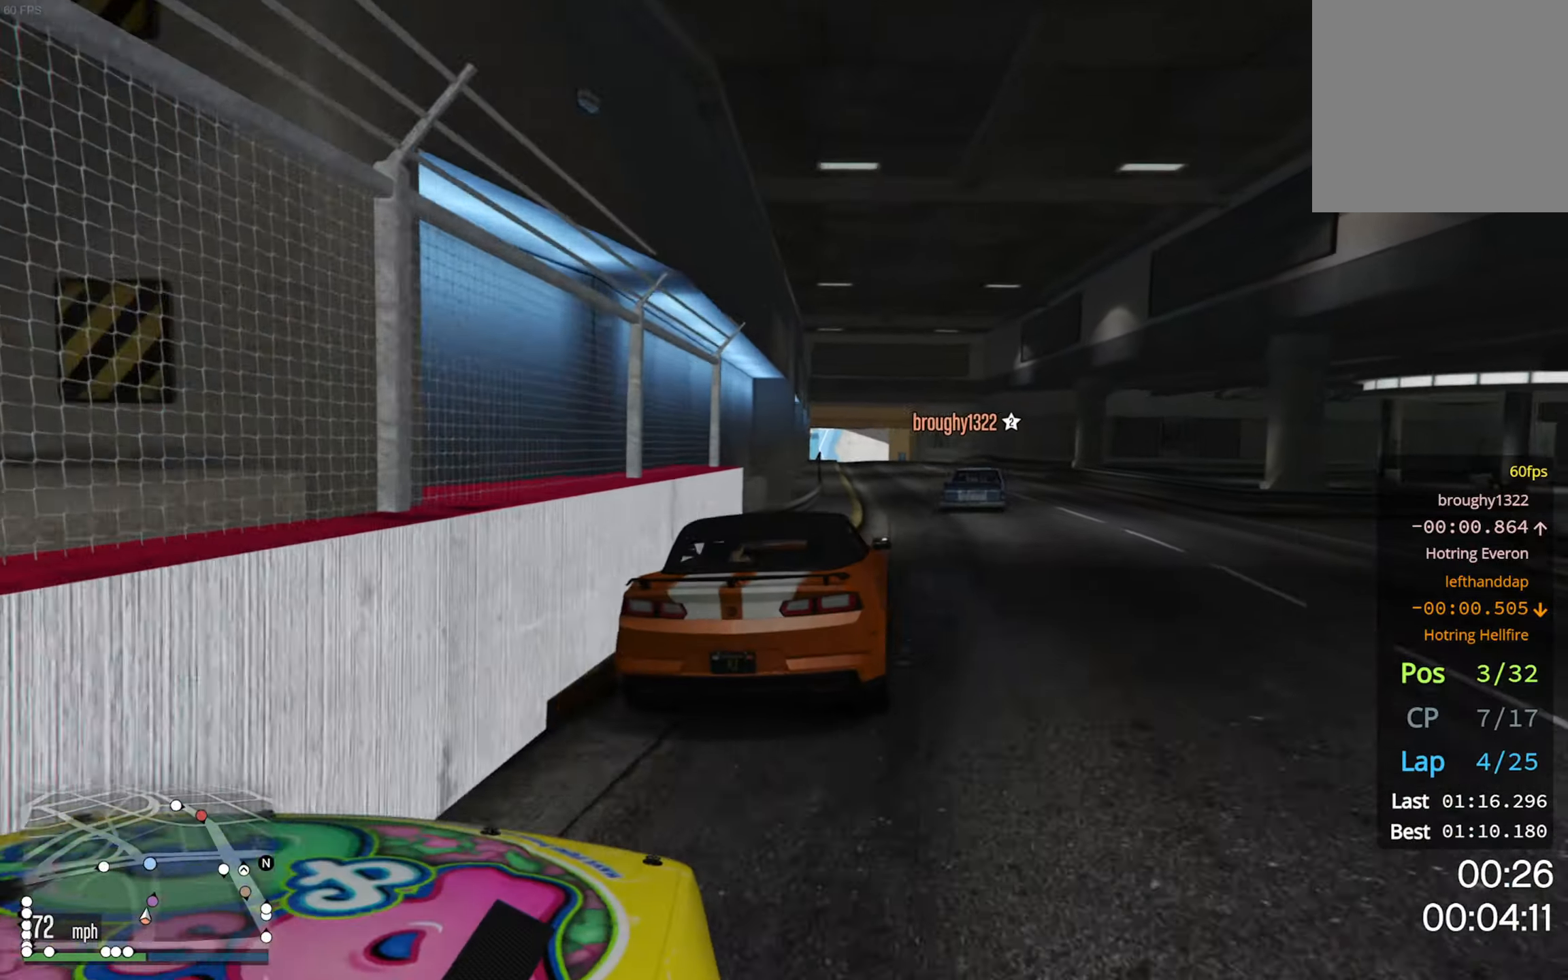
{"buttons": ["R2"], "left_stick": "center", "right_stick": "center", "events": []}
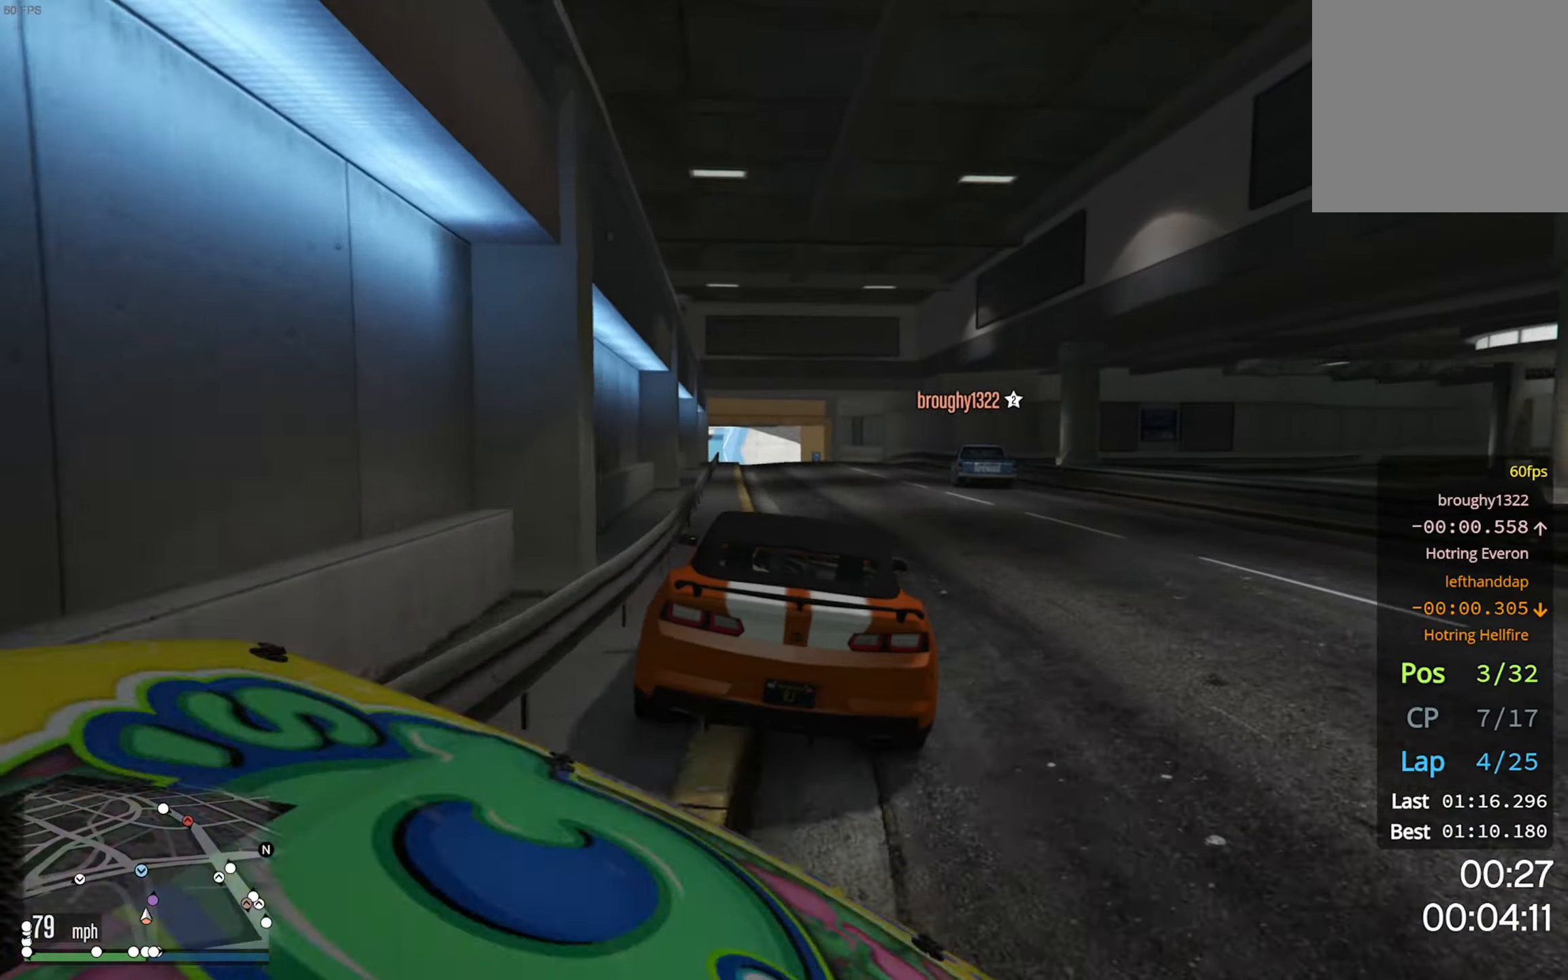
{"buttons": ["R2"], "left_stick": "center", "right_stick": "center", "events": []}
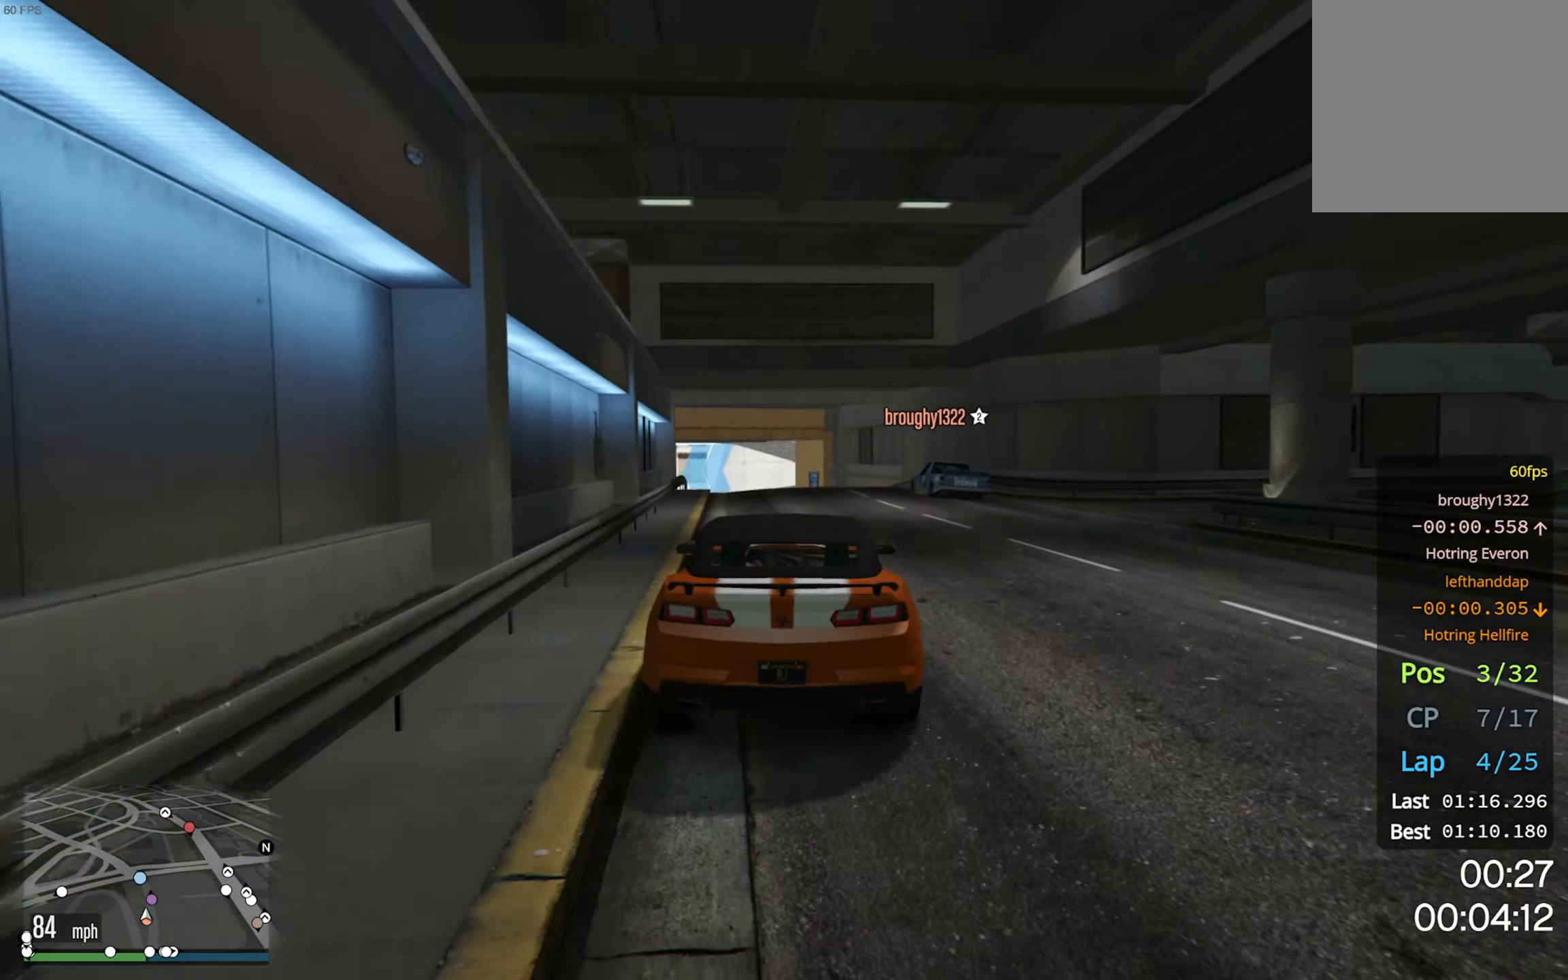
{"buttons": ["R2"], "left_stick": "center", "right_stick": "center", "events": [[183, "left_stick", "left"], [317, "left_stick", "center"]]}
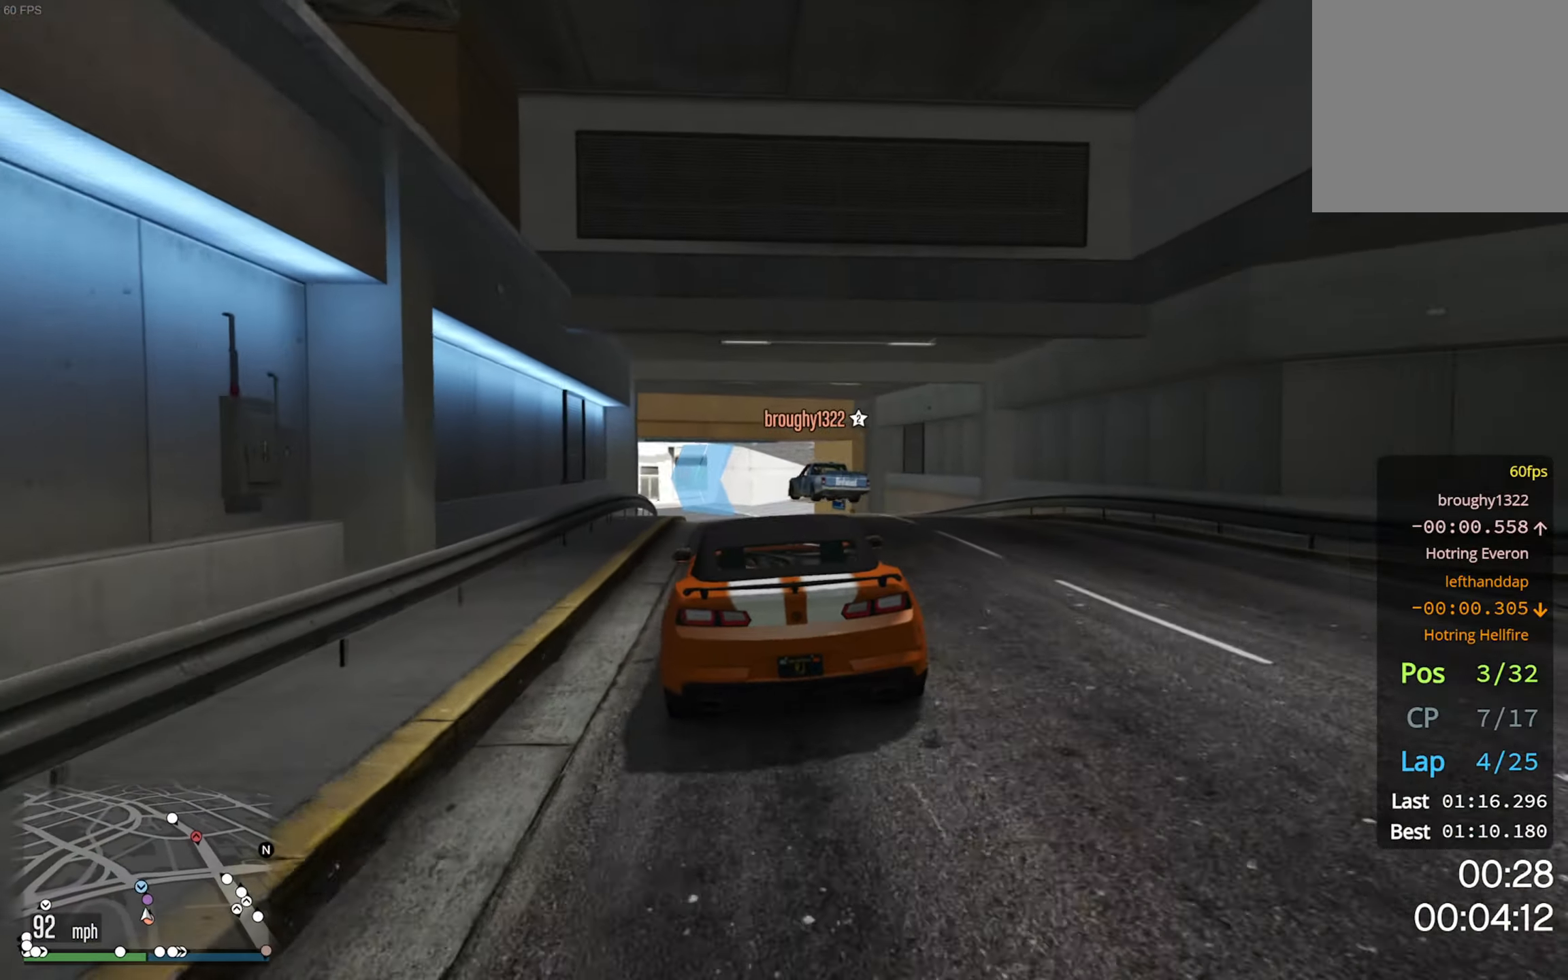
{"buttons": ["R2"], "left_stick": "center", "right_stick": "center", "events": [[50, "left_stick", "left"], [217, "left_stick", "center"], [250, "L2", "down"], [450, "L2", "up"]]}
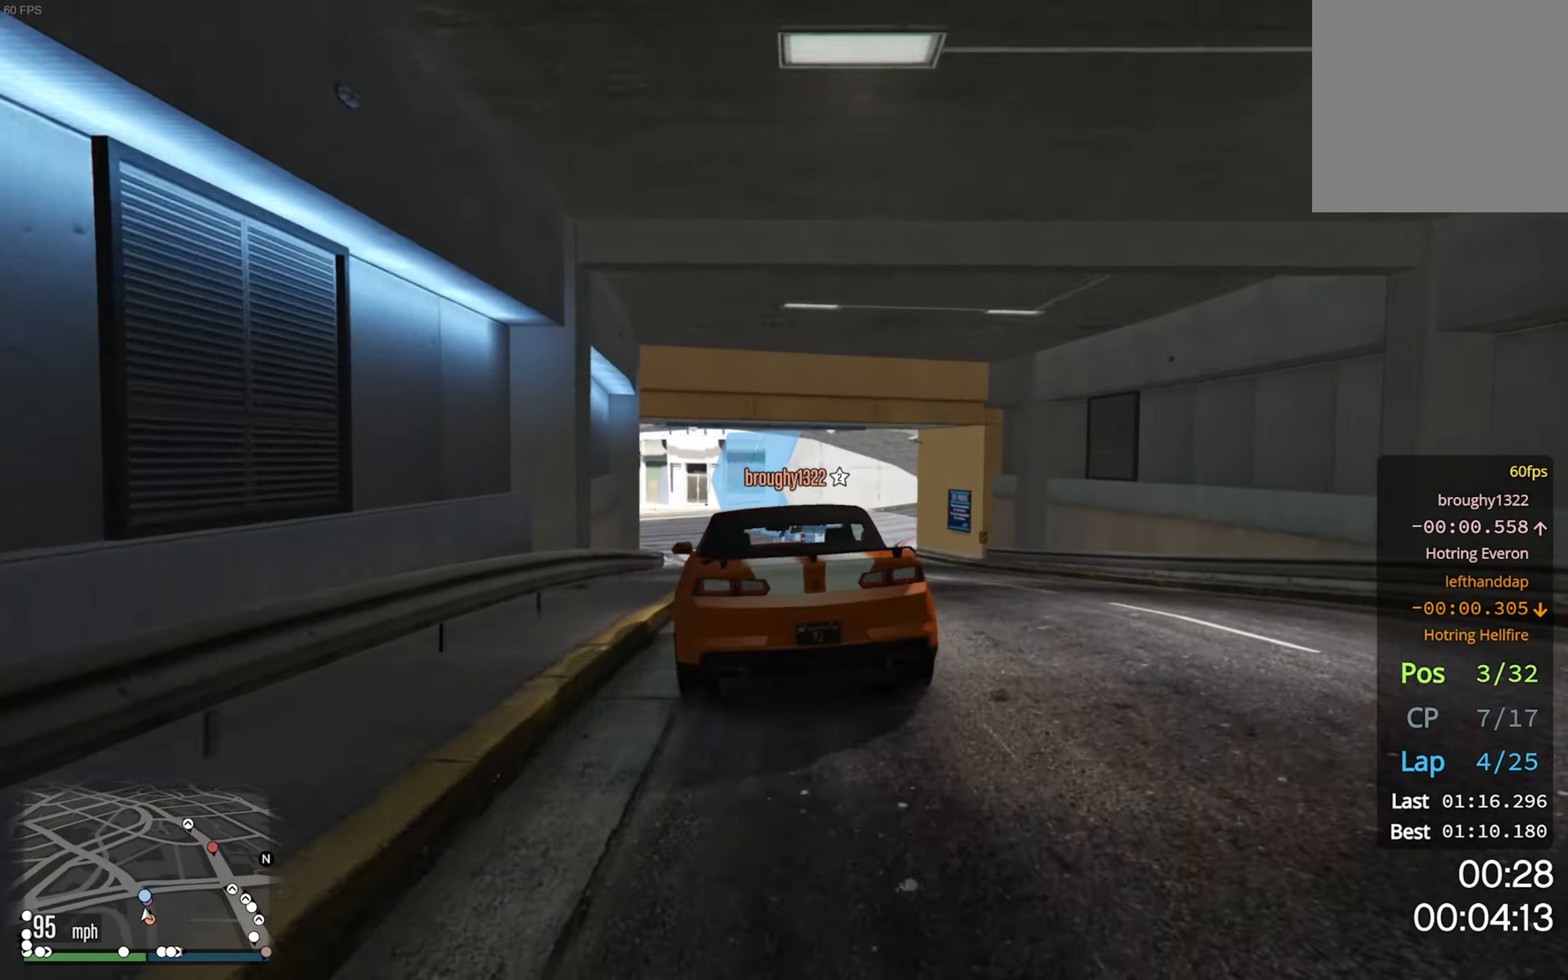
{"buttons": ["R2"], "left_stick": "left", "right_stick": "center", "events": [[217, "left_stick", "left"], [367, "left_stick", "center"], [467, "left_stick", "left"]]}
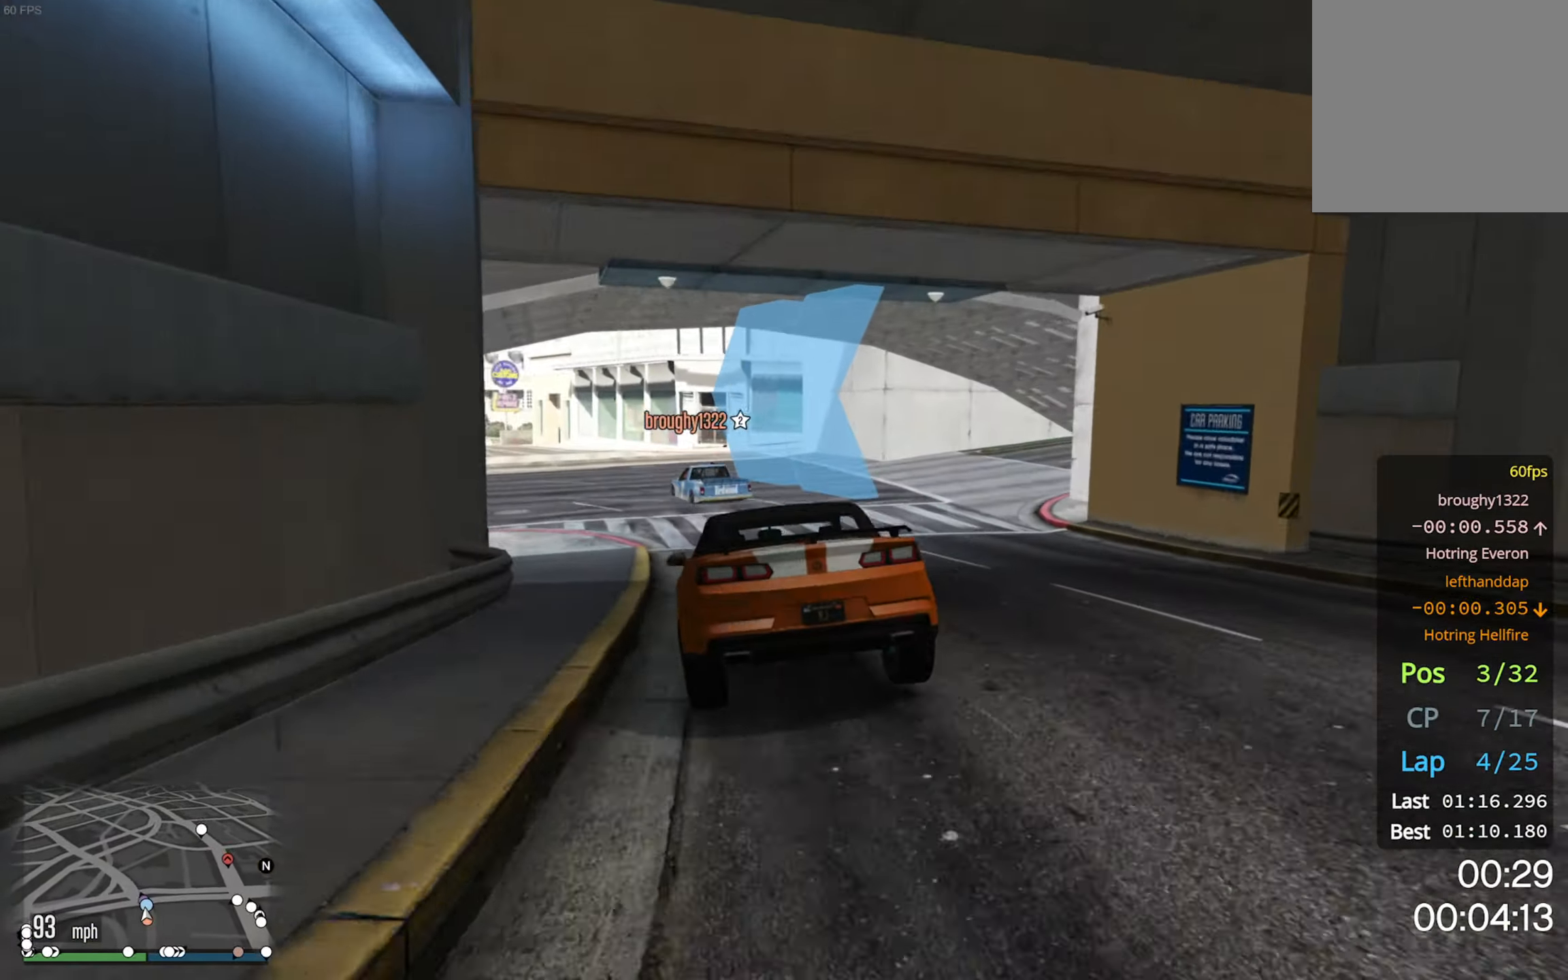
{"buttons": ["R2"], "left_stick": "left", "right_stick": "center", "events": [[183, "R2", "up"], [333, "R2", "down"], [400, "left_stick", "center"], [467, "left_stick", "left"]]}
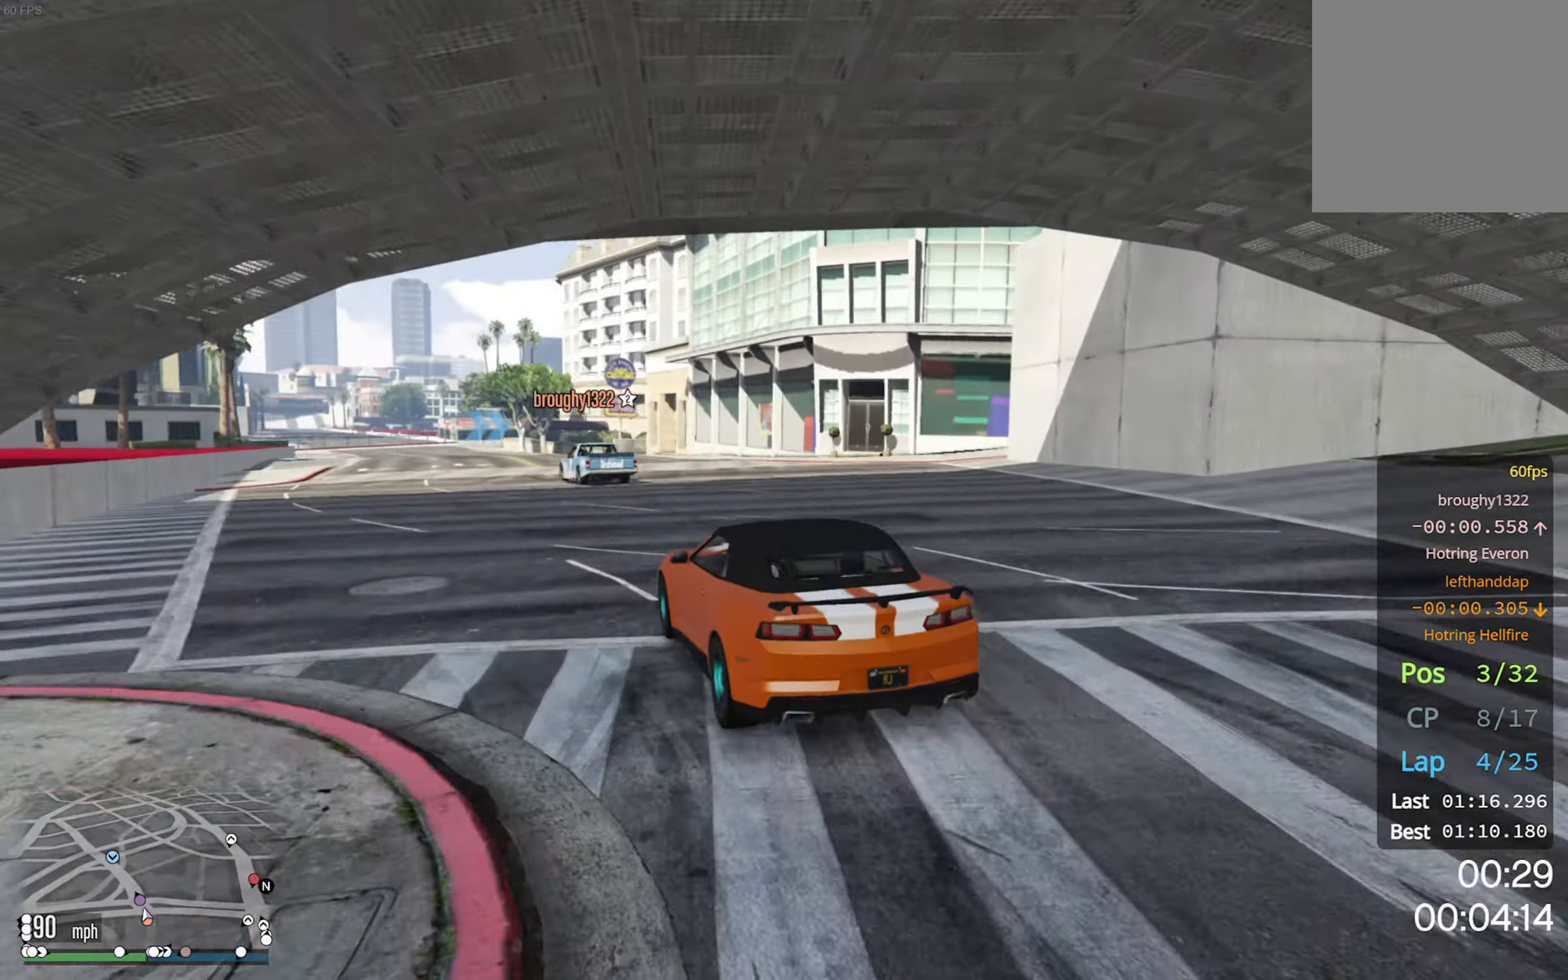
{"buttons": ["R2"], "left_stick": "center", "right_stick": "center", "events": [[150, "left_stick", "center"], [300, "left_stick", "left"], [467, "left_stick", "center"]]}
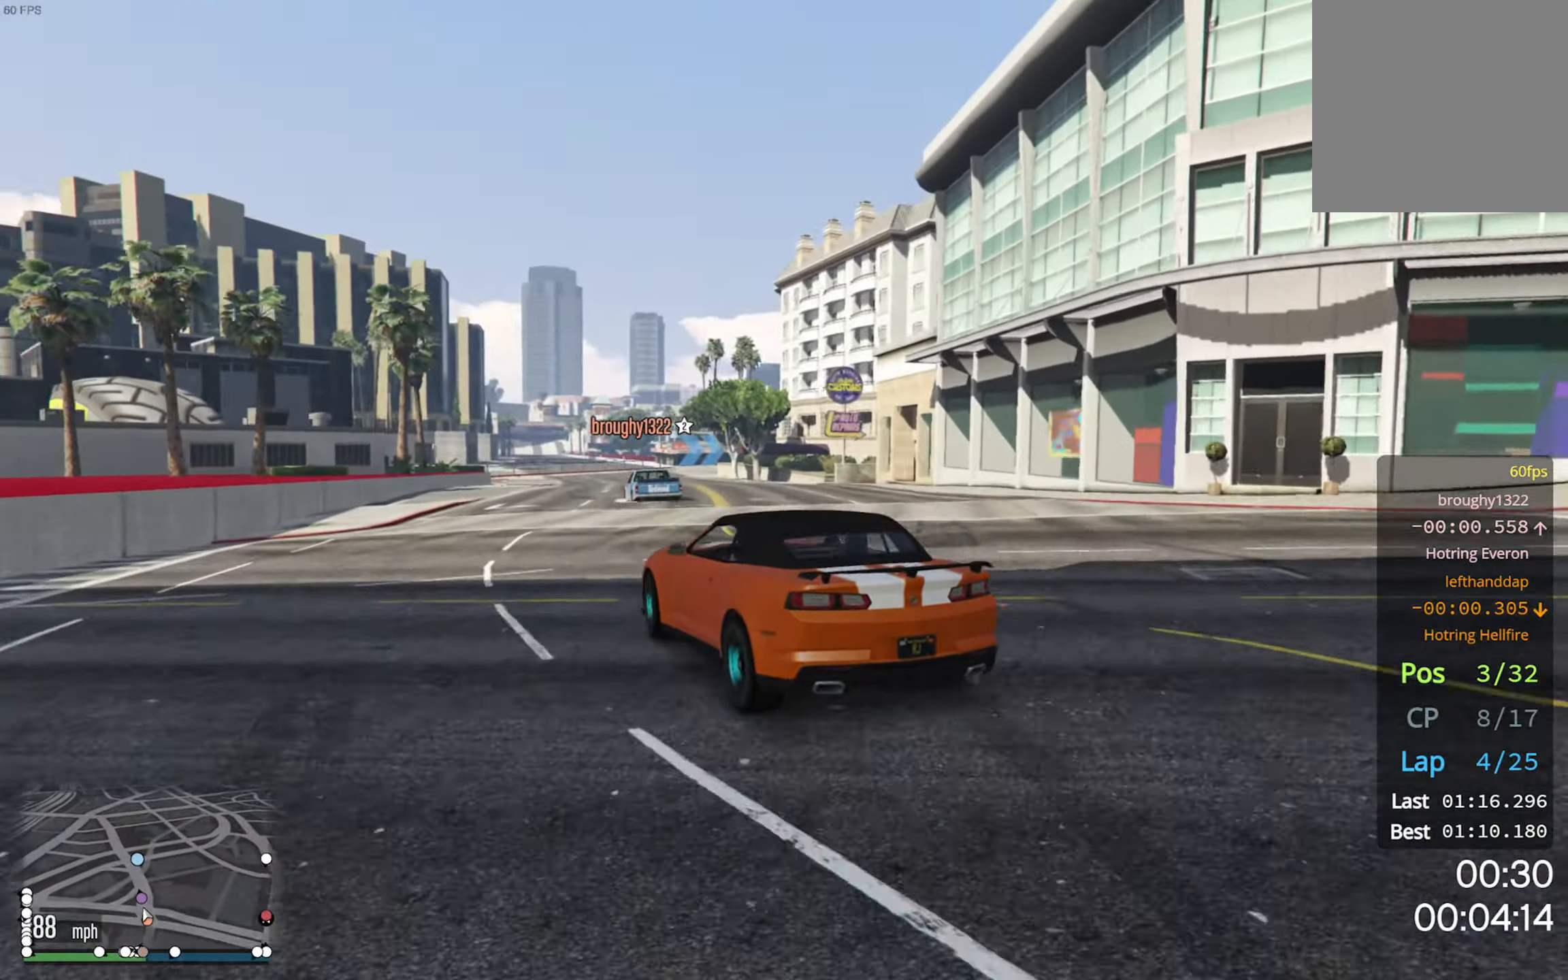
{"buttons": ["R2"], "left_stick": "left", "right_stick": "center", "events": [[183, "left_stick", "down-right"], [283, "left_stick", "center"], [484, "left_stick", "left"]]}
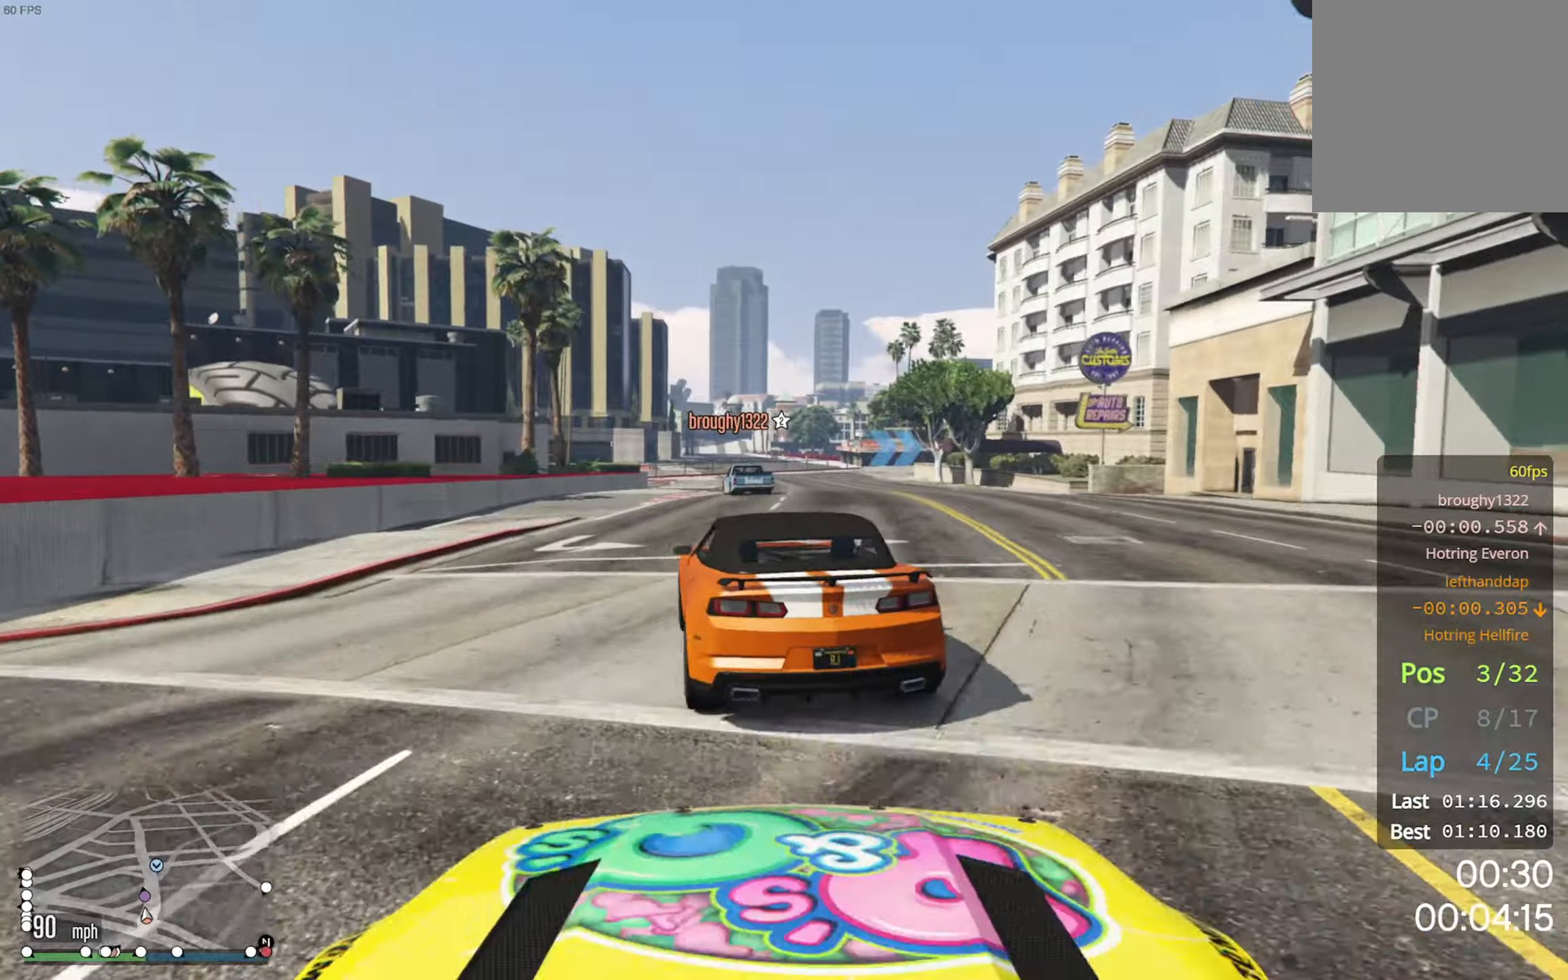
{"buttons": ["R2"], "left_stick": "center", "right_stick": "center", "events": [[84, "left_stick", "center"], [350, "left_stick", "down-right"], [417, "left_stick", "center"]]}
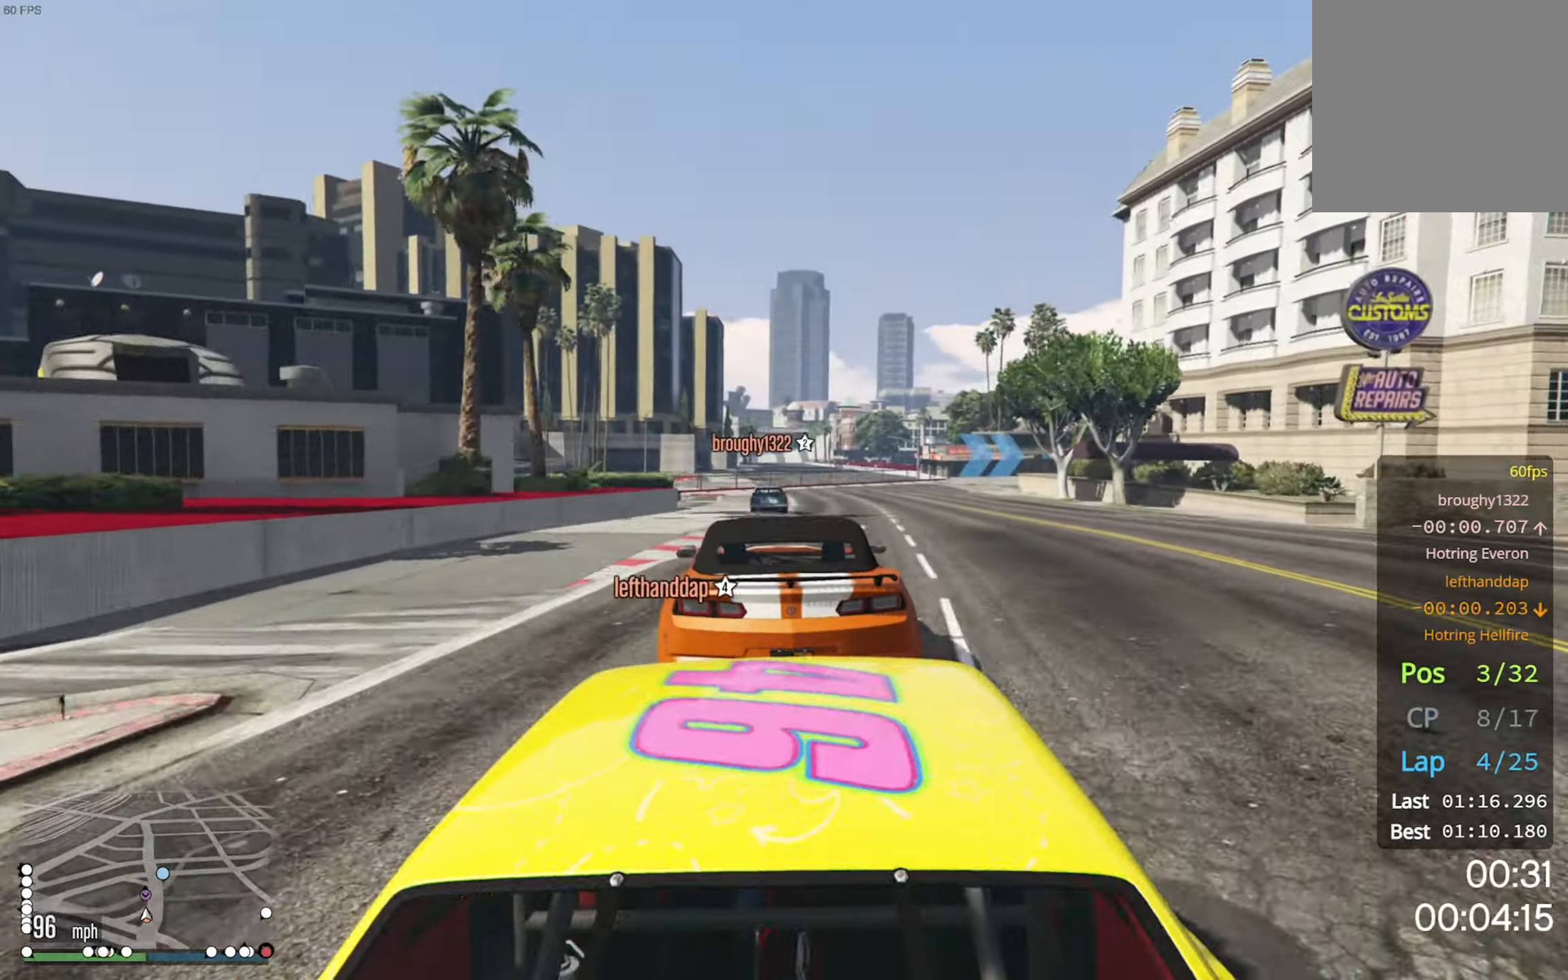
{"buttons": ["R2"], "left_stick": "center", "right_stick": "center", "events": [[117, "left_stick", "down-right"], [167, "left_stick", "center"], [300, "left_stick", "down-right"], [417, "left_stick", "center"]]}
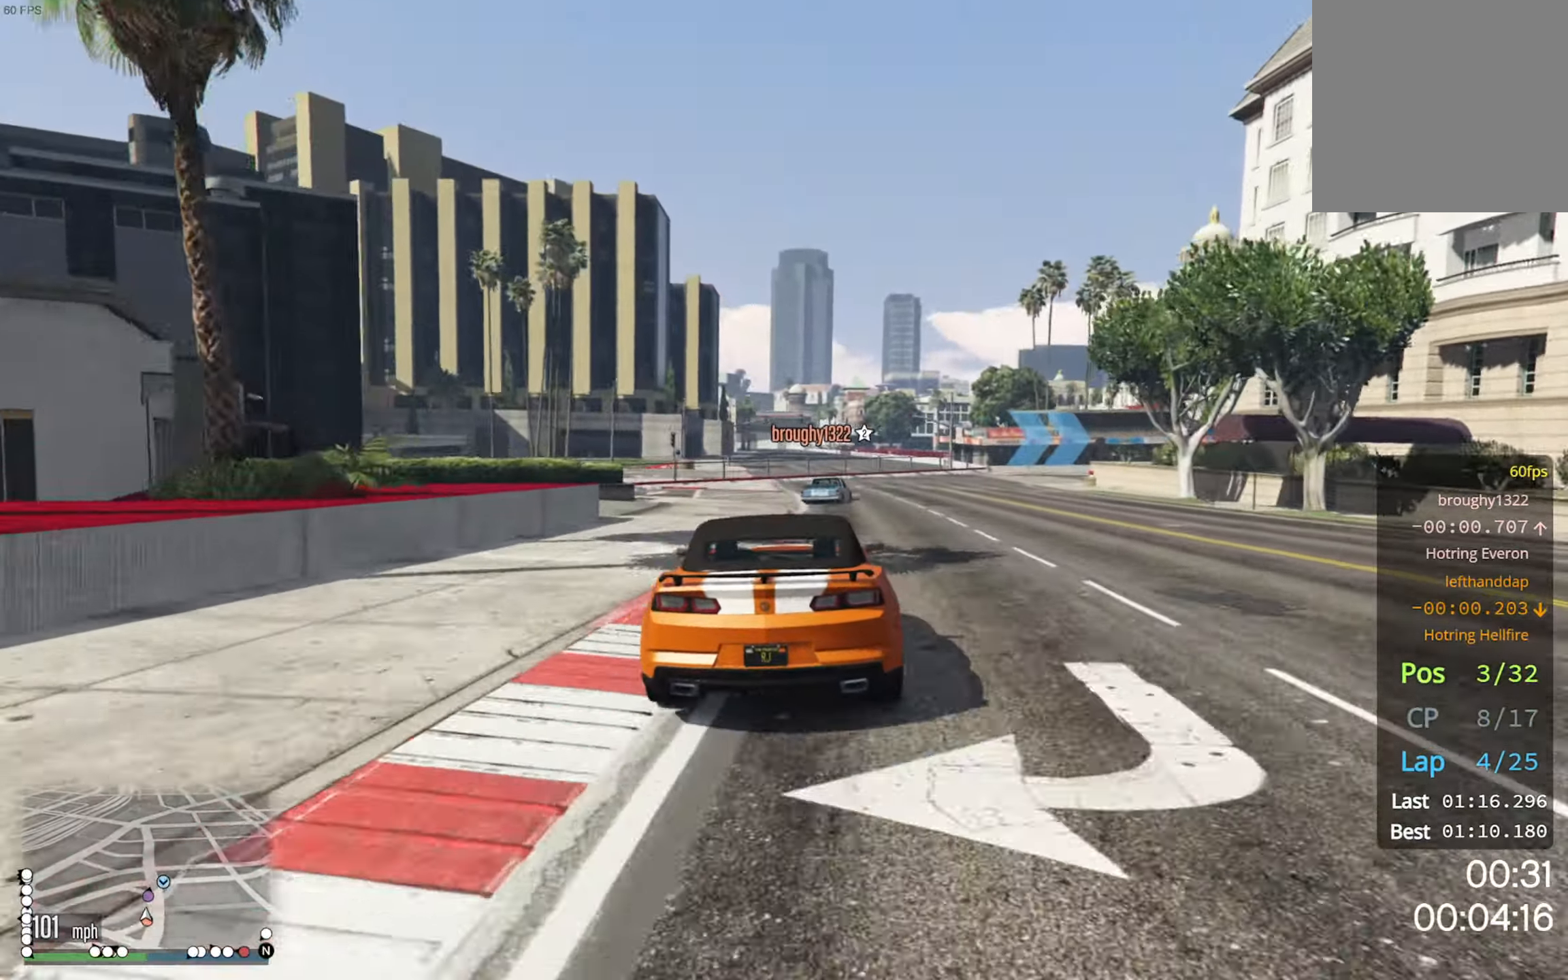
{"buttons": [], "left_stick": "center", "right_stick": "center", "events": [[34, "left_stick", "down-right"], [100, "R2", "up"], [167, "left_stick", "center"], [284, "R2", "down"], [350, "left_stick", "down-right"], [450, "R2", "up"], [500, "left_stick", "center"]]}
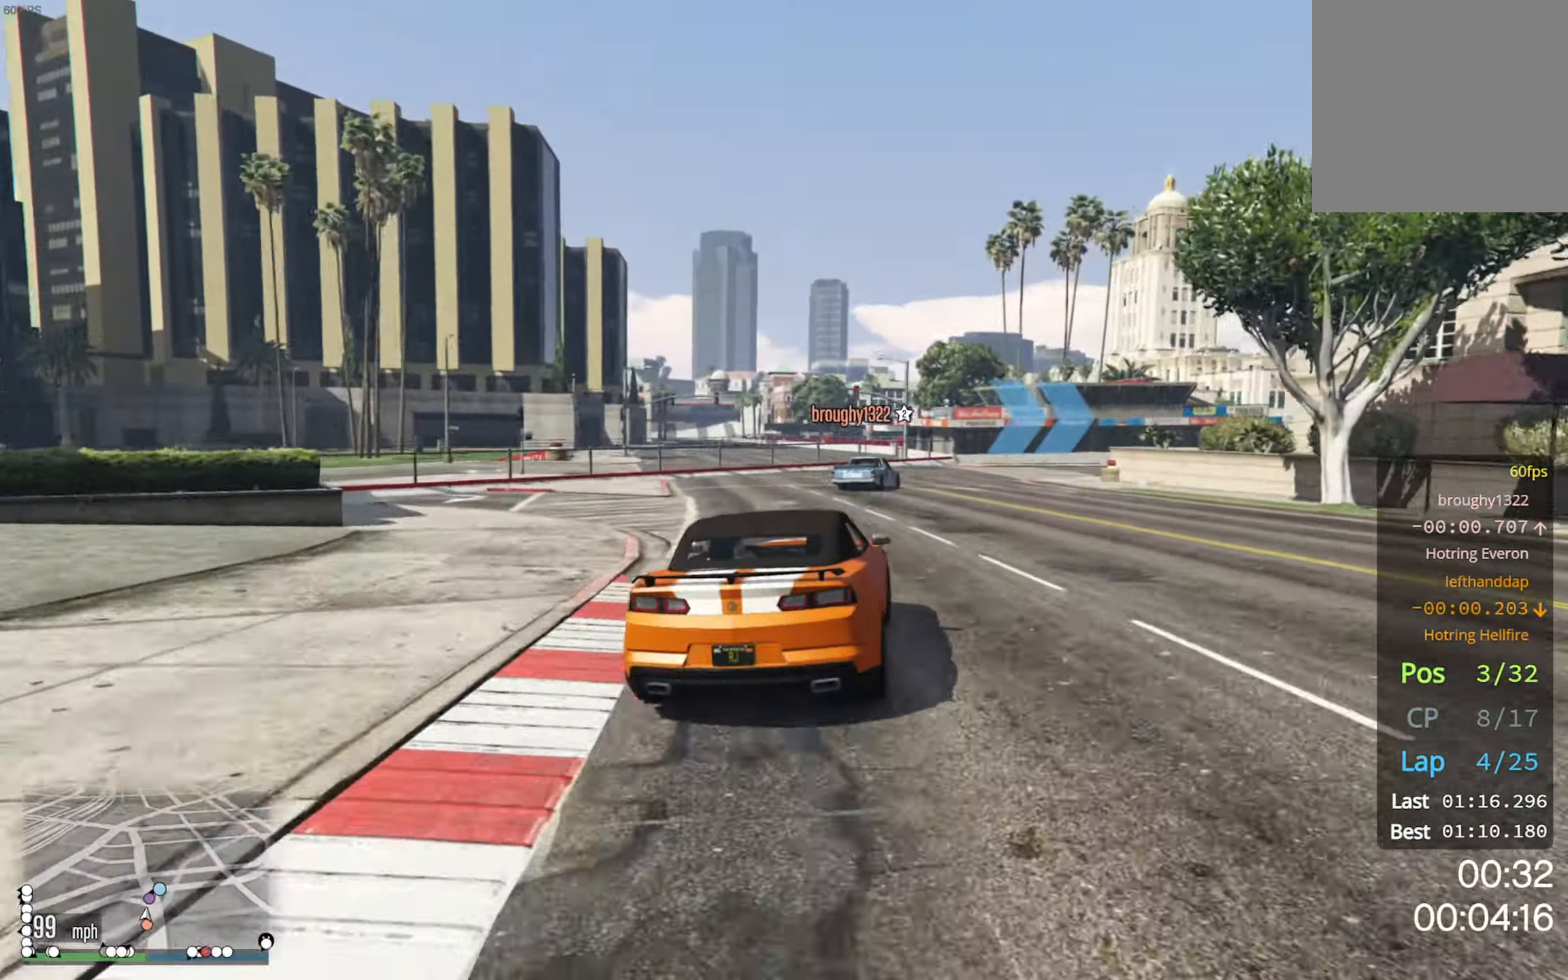
{"buttons": ["L2"], "left_stick": "down-right", "right_stick": "center", "events": [[84, "L2", "down"], [84, "left_stick", "down-right"], [134, "left_stick", "center"], [167, "L2", "up"], [234, "L2", "down"], [234, "left_stick", "down-right"], [367, "L2", "up"], [367, "left_stick", "center"], [450, "L2", "down"], [450, "left_stick", "down-right"]]}
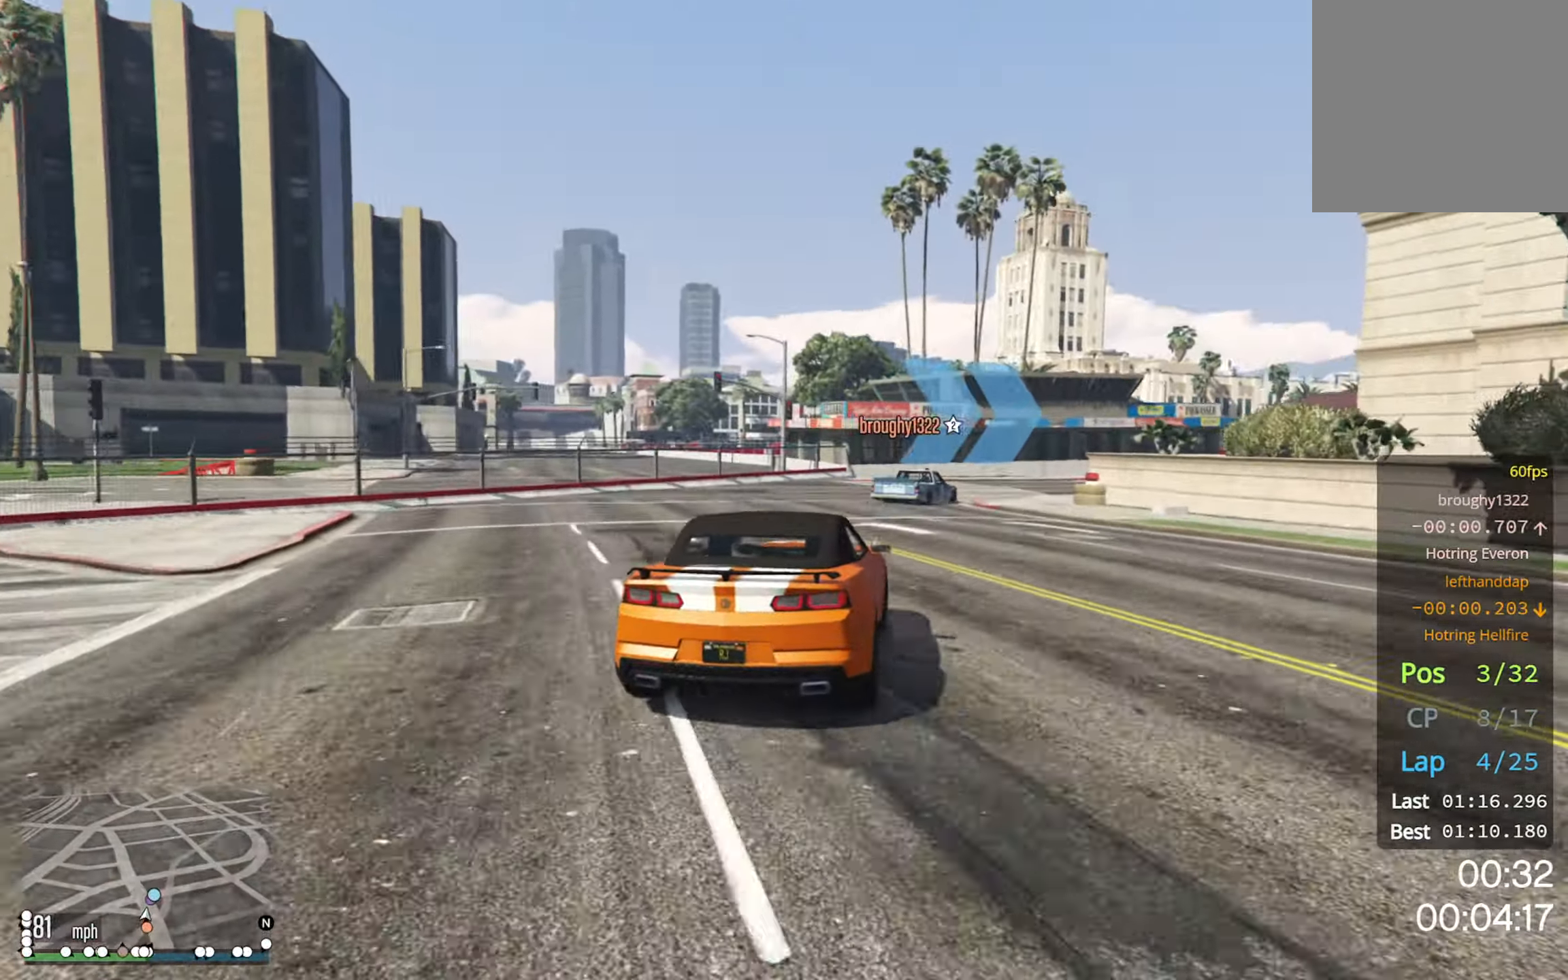
{"buttons": [], "left_stick": "center", "right_stick": "center", "events": [[67, "L2", "up"], [100, "left_stick", "center"], [167, "left_stick", "down-right"], [284, "left_stick", "center"], [367, "left_stick", "down-right"], [484, "left_stick", "center"]]}
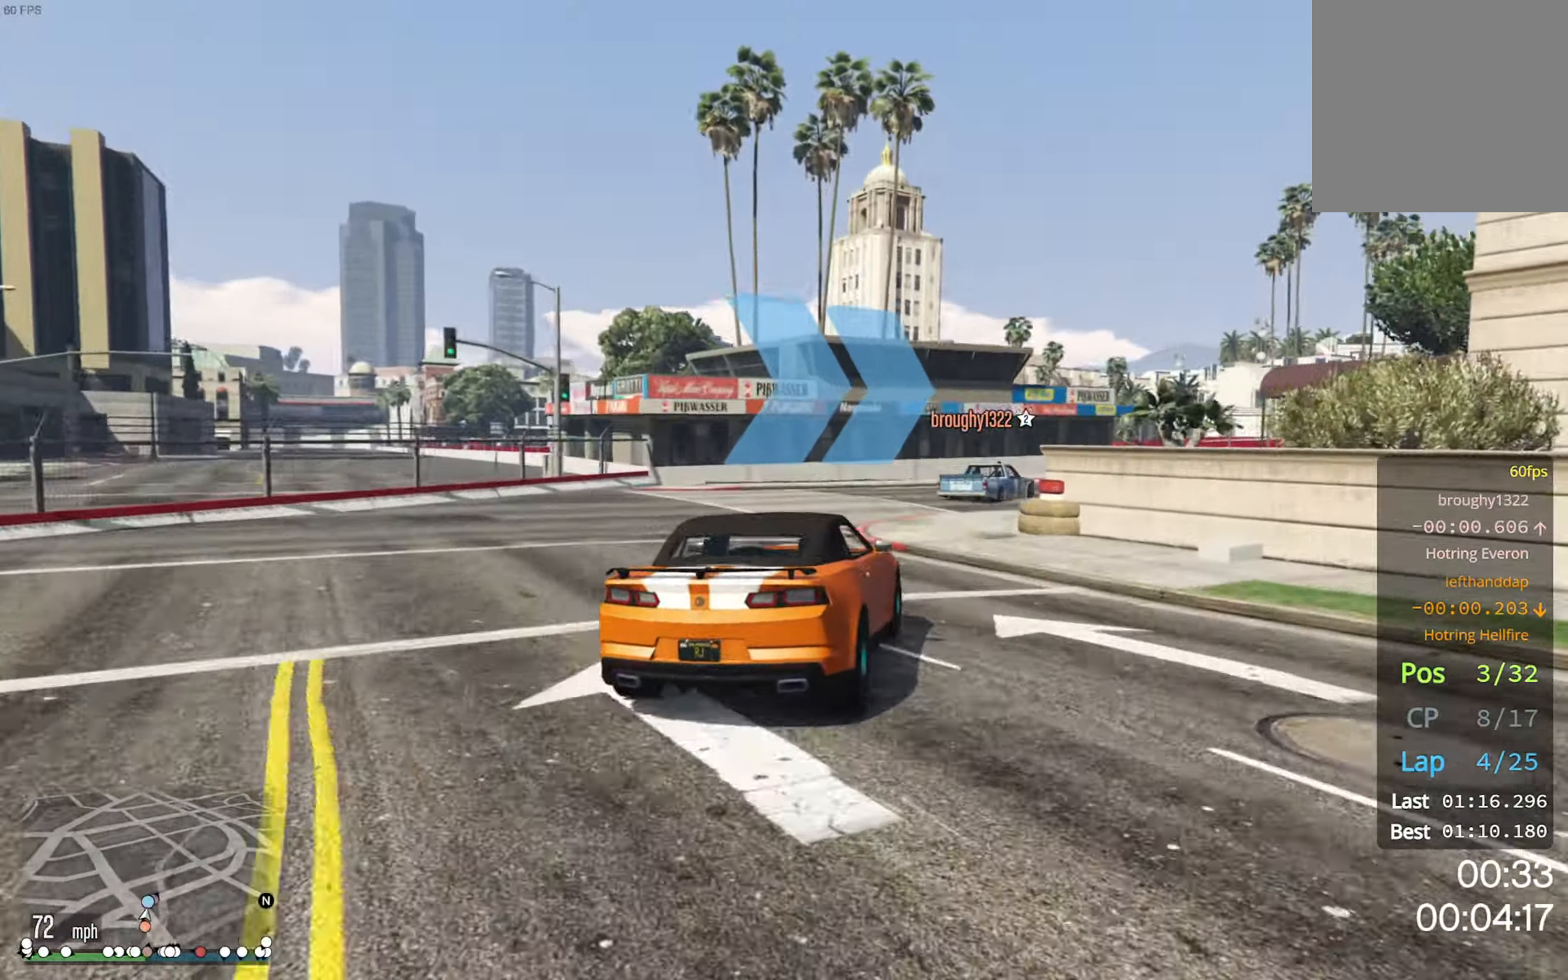
{"buttons": [], "left_stick": "down-right", "right_stick": "center", "events": [[34, "R2", "down"], [184, "left_stick", "down-right"], [250, "R2", "up"]]}
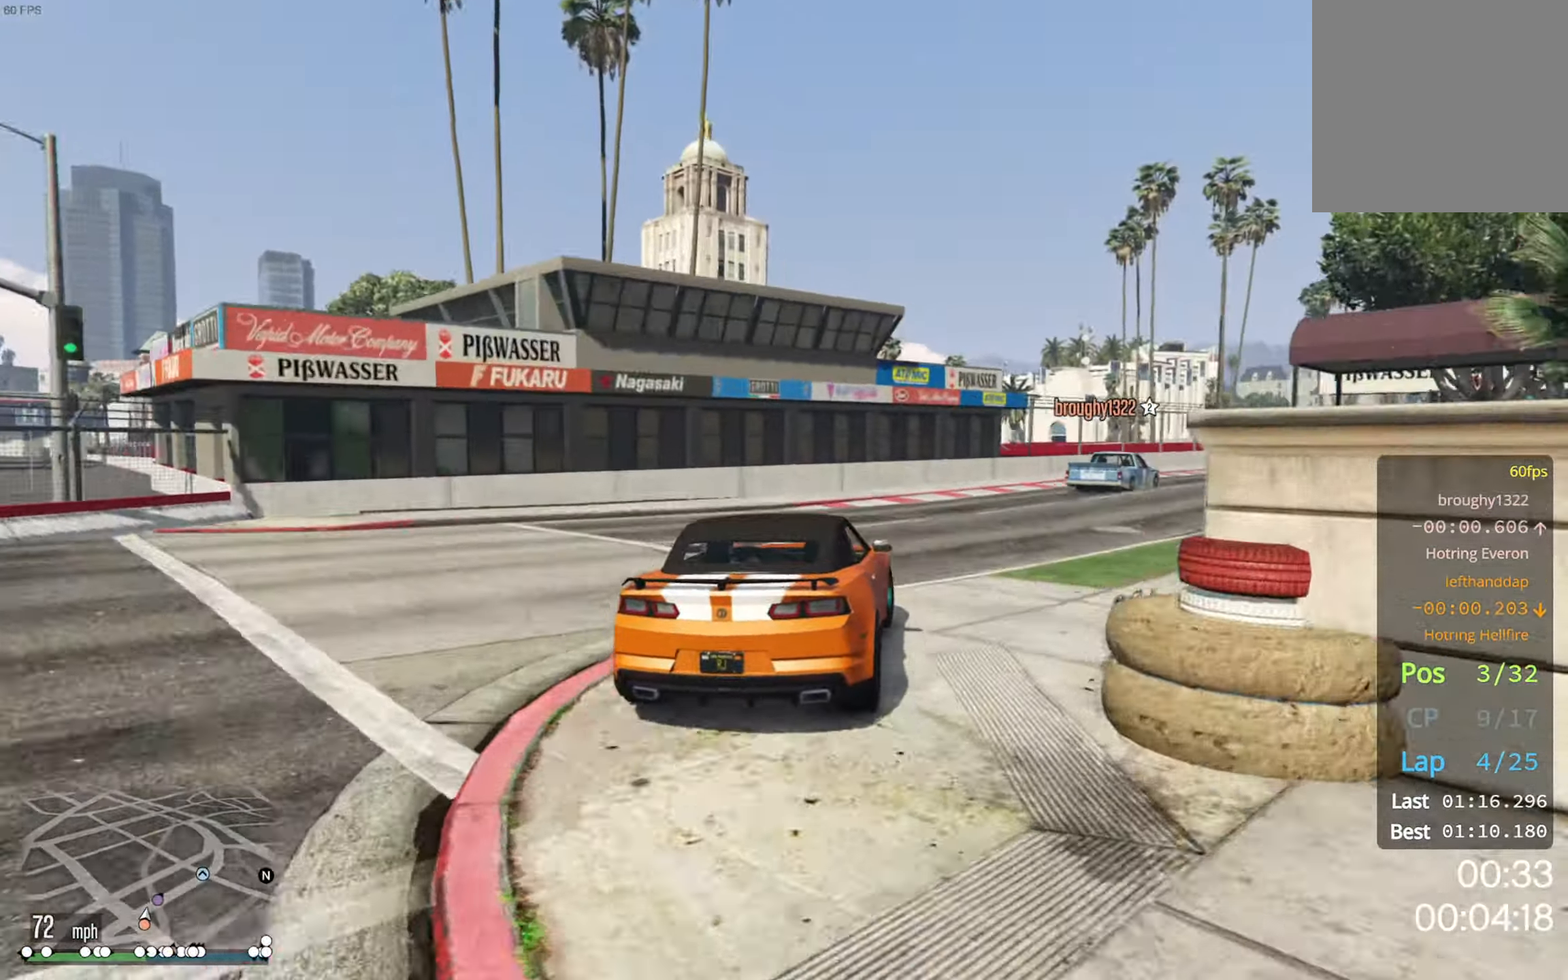
{"buttons": [], "left_stick": "down-right", "right_stick": "center", "events": [[100, "left_stick", "center"], [200, "left_stick", "down-right"], [317, "R2", "down"], [384, "left_stick", "center"], [450, "R2", "up"], [500, "left_stick", "down-right"]]}
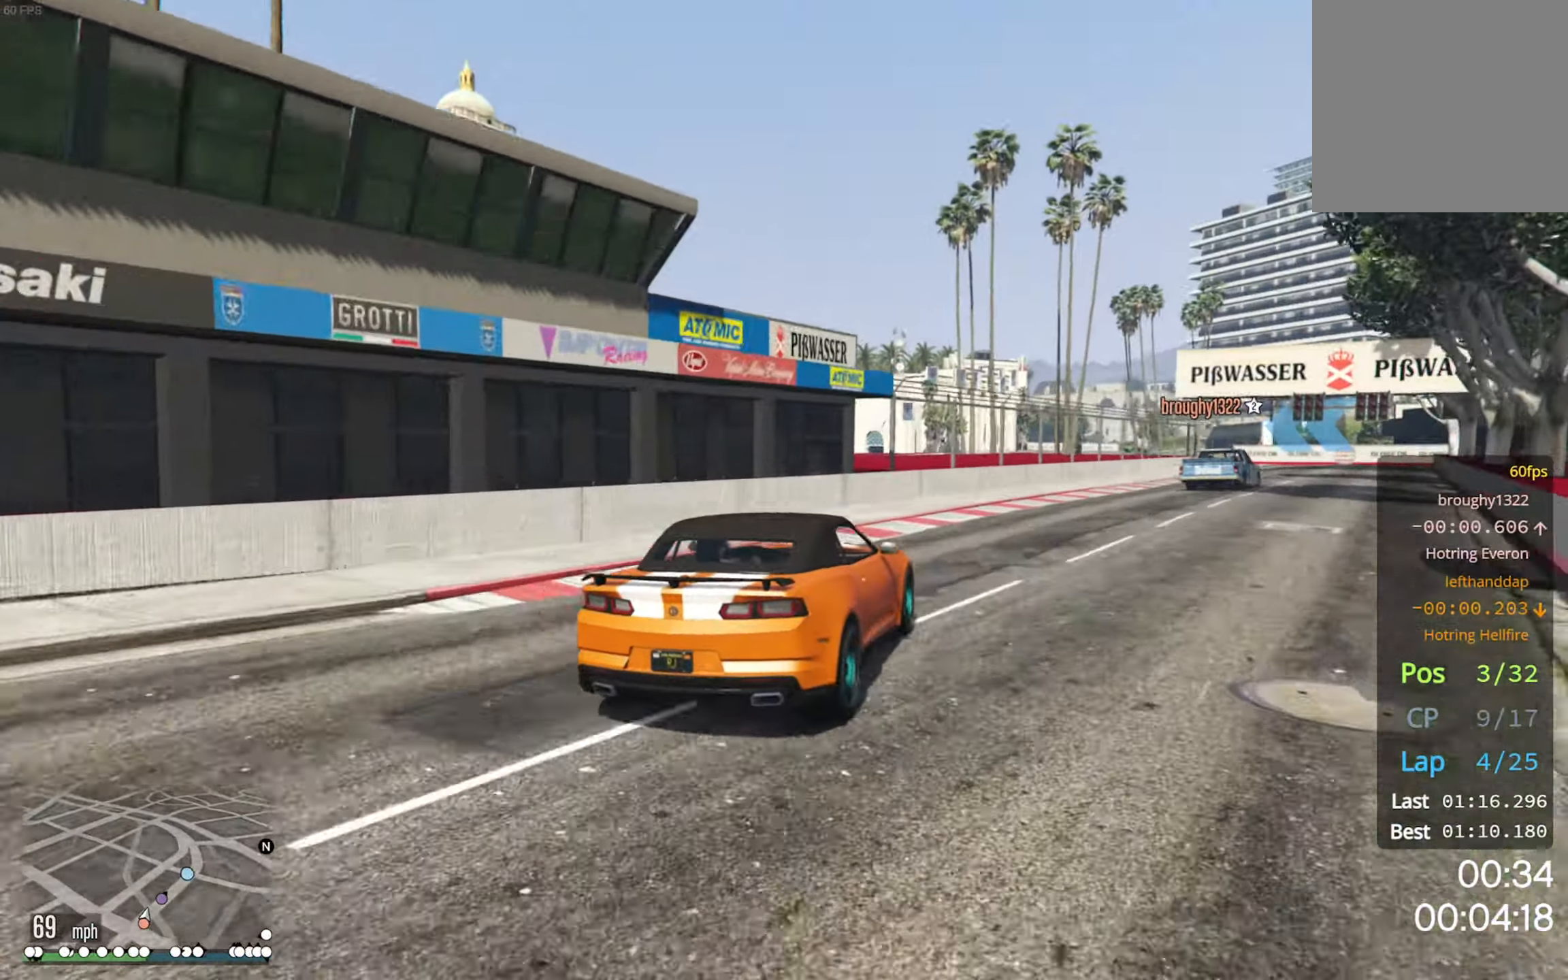
{"buttons": ["R2"], "left_stick": "center", "right_stick": "center", "events": [[117, "R2", "down"], [217, "left_stick", "center"], [334, "left_stick", "down-right"], [500, "left_stick", "center"]]}
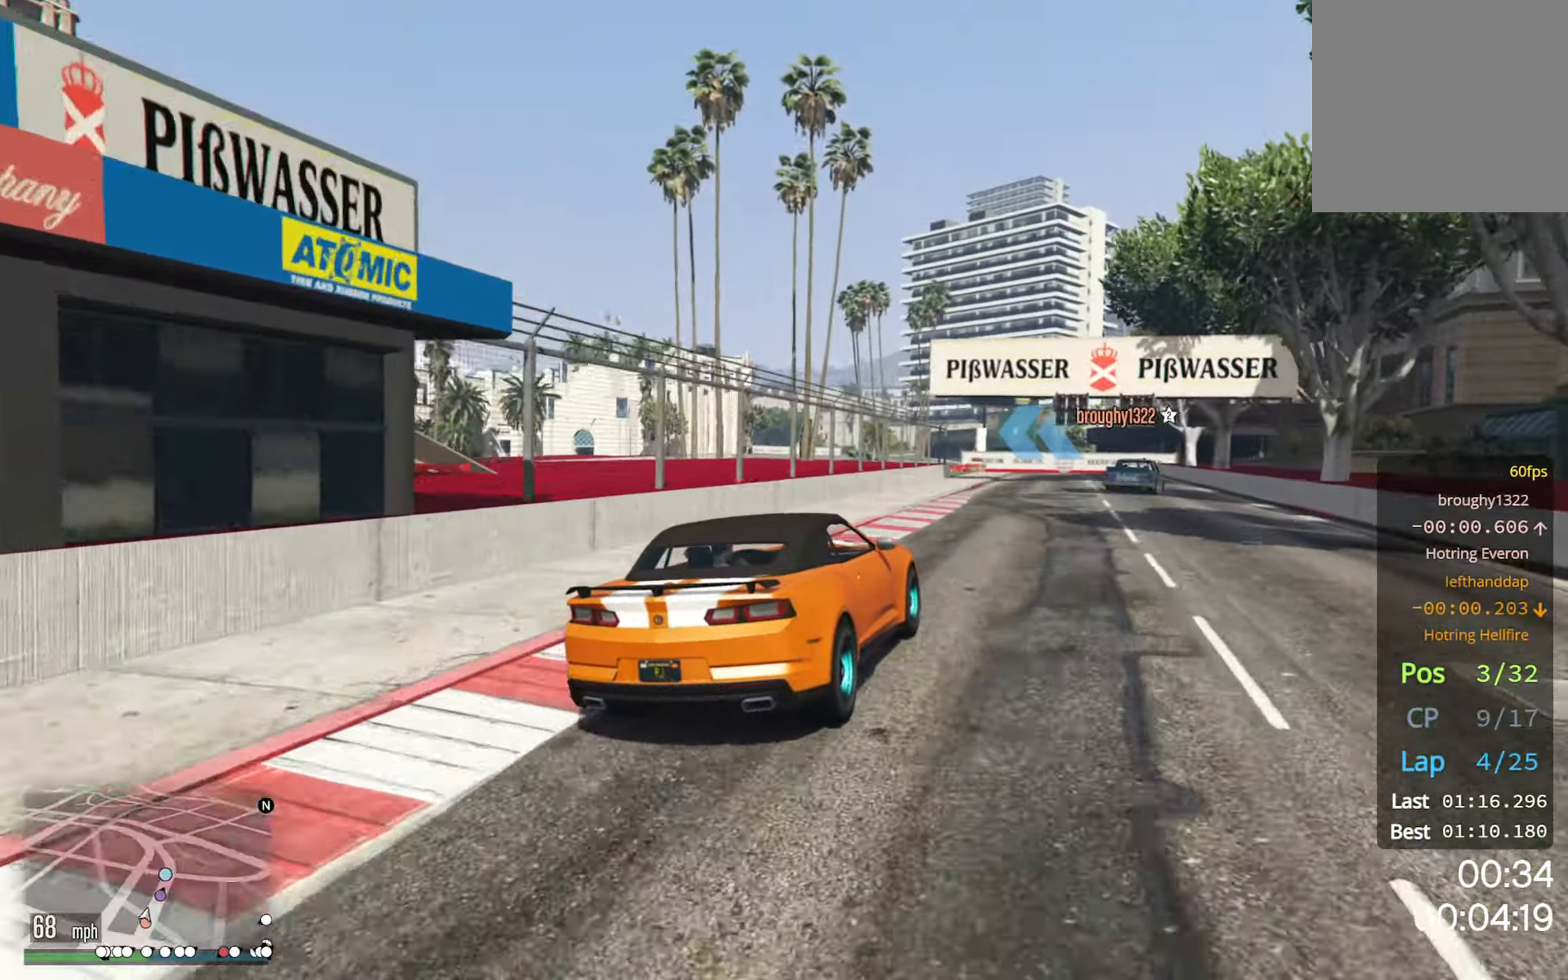
{"buttons": ["R2"], "left_stick": "center", "right_stick": "center", "events": [[134, "left_stick", "down-right"], [317, "left_stick", "center"]]}
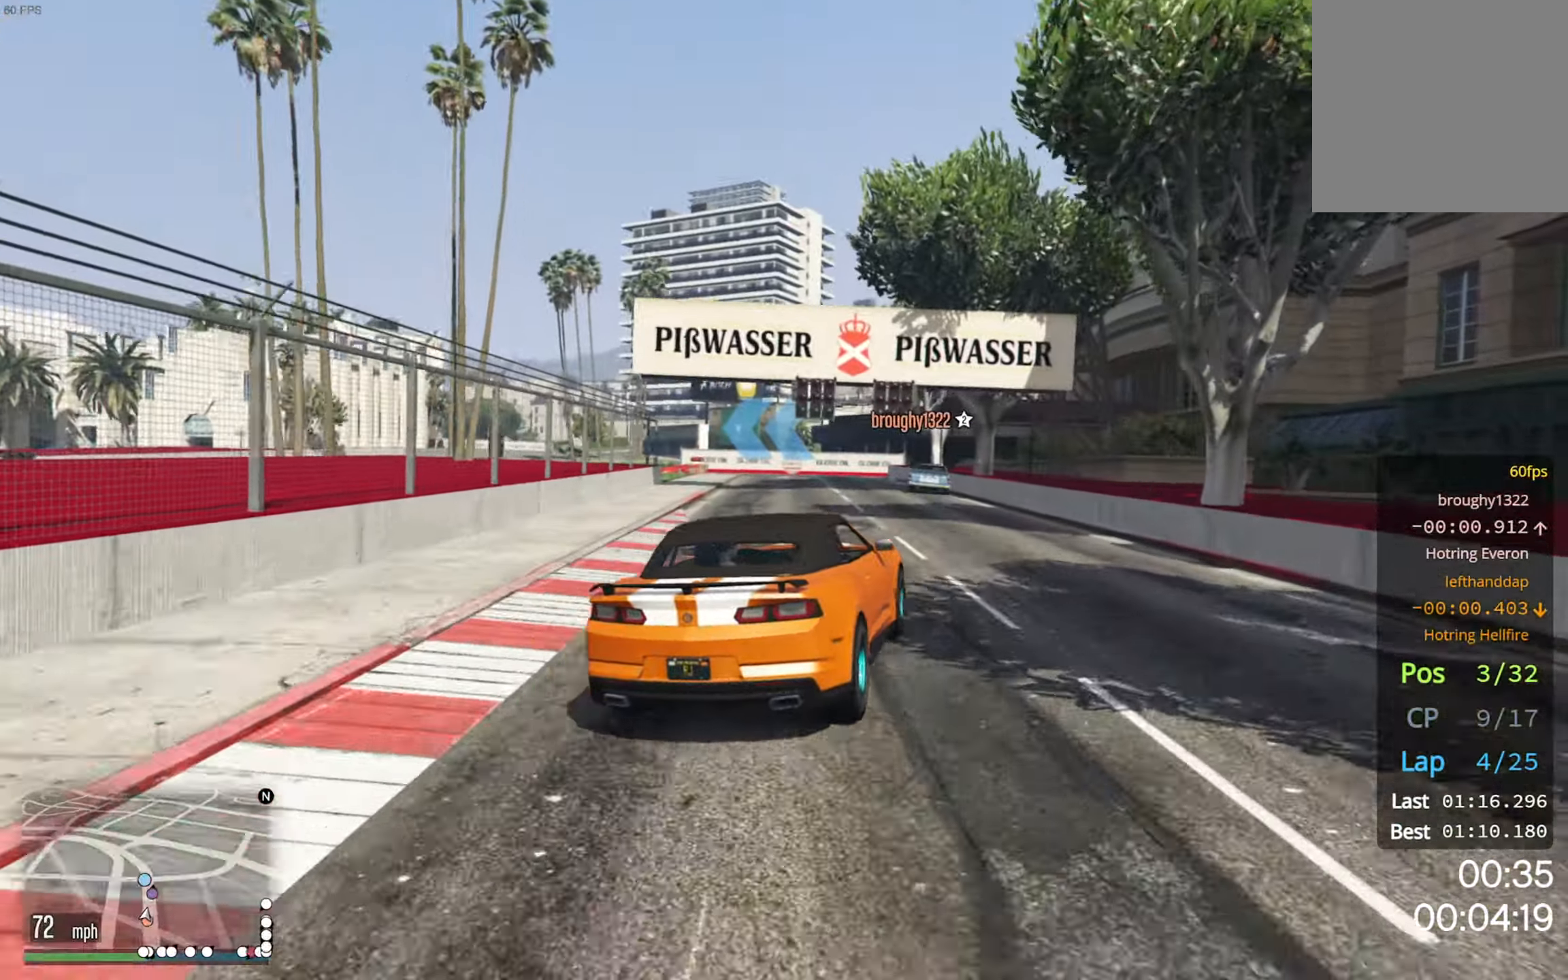
{"buttons": ["R2"], "left_stick": "left", "right_stick": "center", "events": [[384, "left_stick", "left"]]}
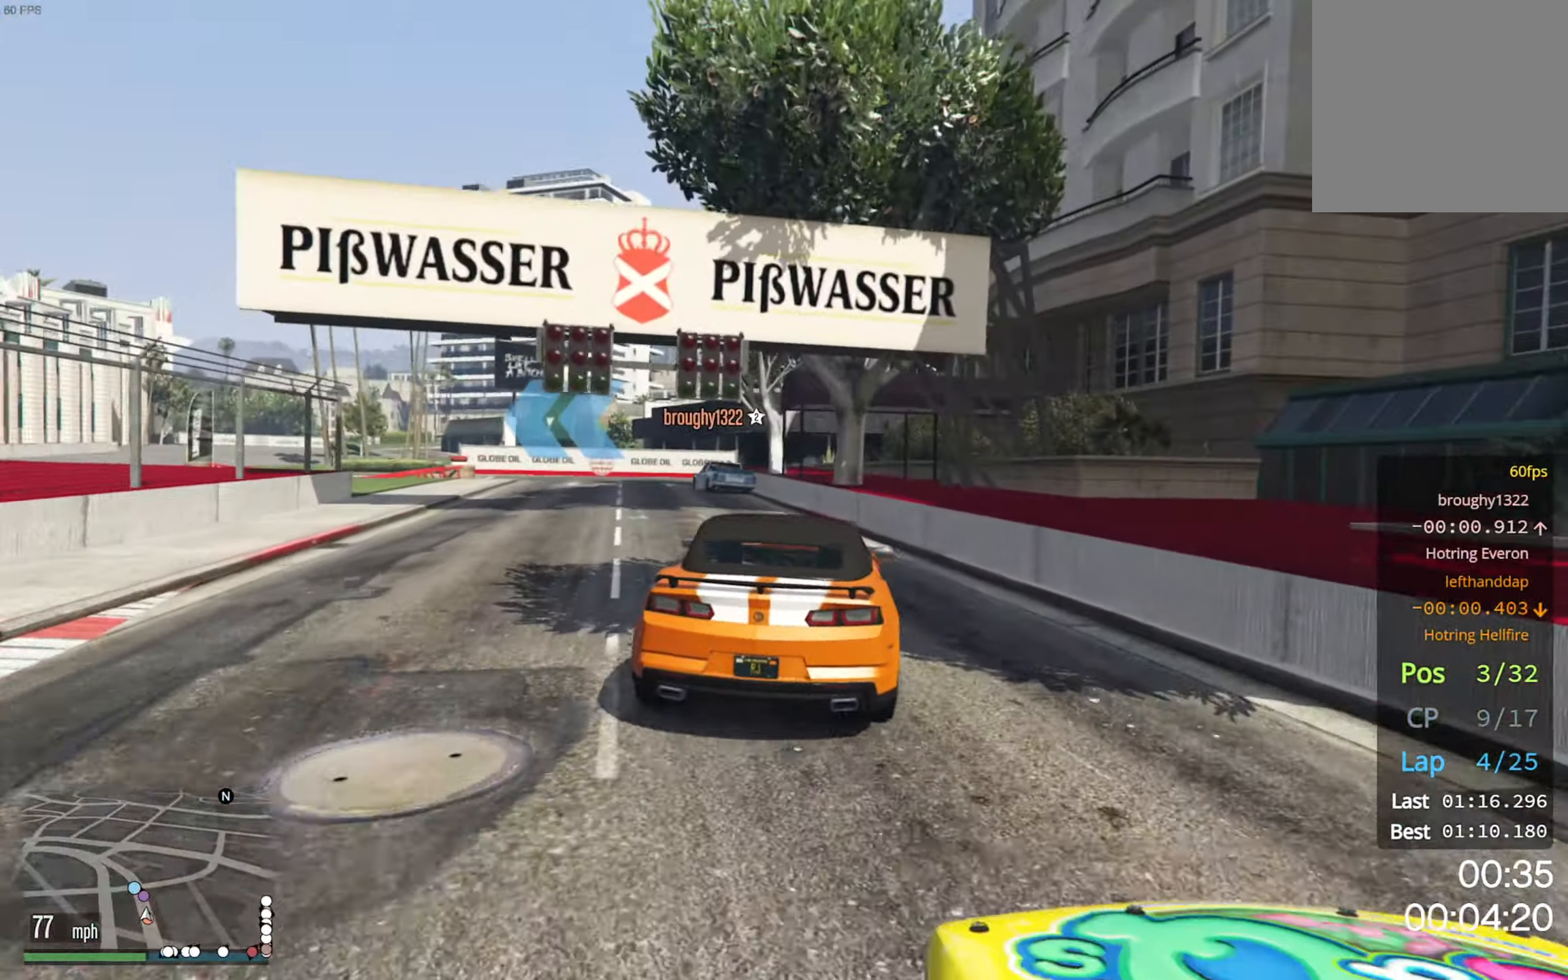
{"buttons": ["L2"], "left_stick": "down-left", "right_stick": "center", "events": [[33, "left_stick", "center"], [116, "left_stick", "left"], [216, "L2", "down"], [216, "R2", "up"], [316, "L2", "up"], [316, "left_stick", "down-left"], [433, "L2", "down"]]}
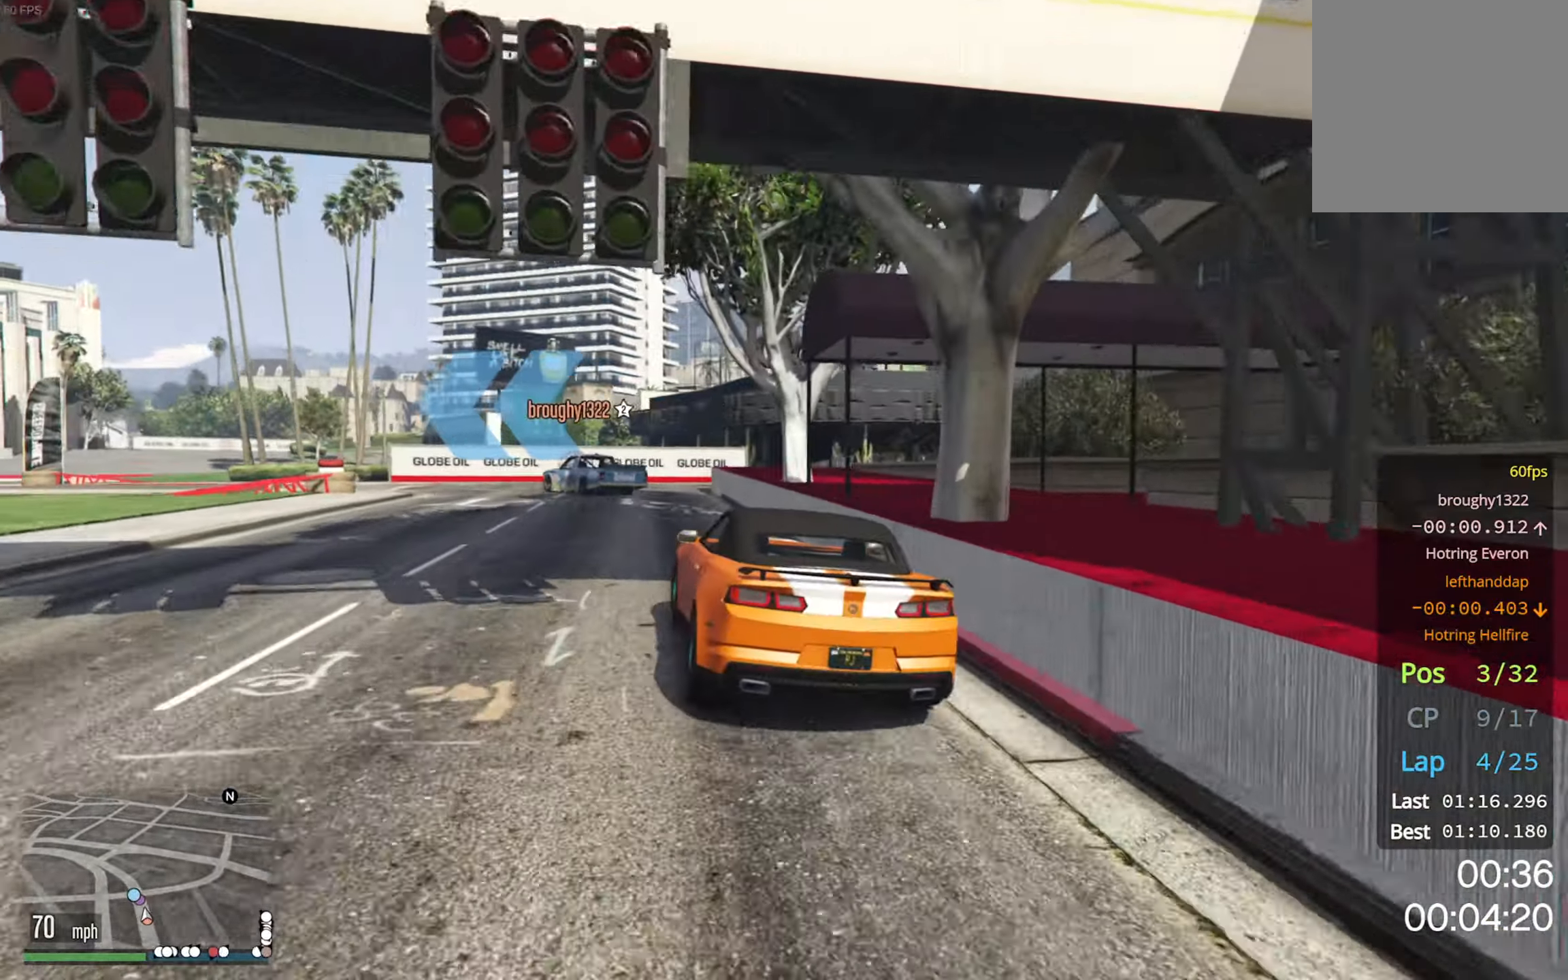
{"buttons": ["R2"], "left_stick": "center", "right_stick": "center", "events": [[33, "L2", "up"], [116, "L2", "down"], [166, "L2", "up"], [283, "L2", "down"], [366, "L2", "up"], [400, "left_stick", "center"], [466, "R2", "down"]]}
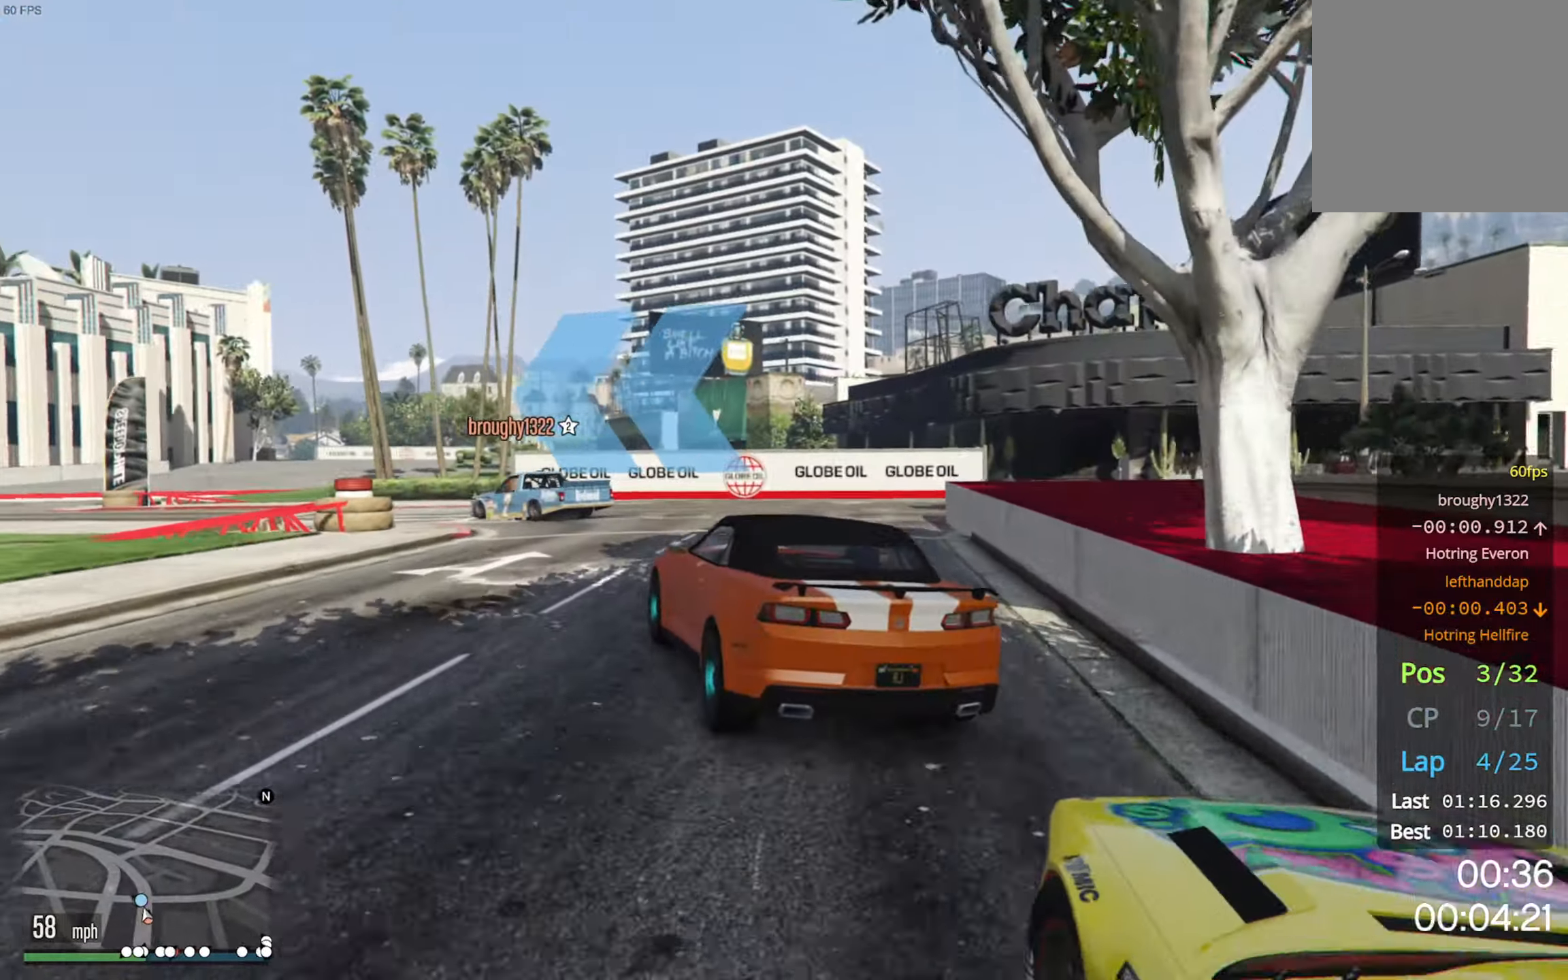
{"buttons": ["R2"], "left_stick": "down-left", "right_stick": "center", "events": [[100, "left_stick", "left"], [166, "R2", "up"], [366, "left_stick", "down-left"], [383, "R2", "down"]]}